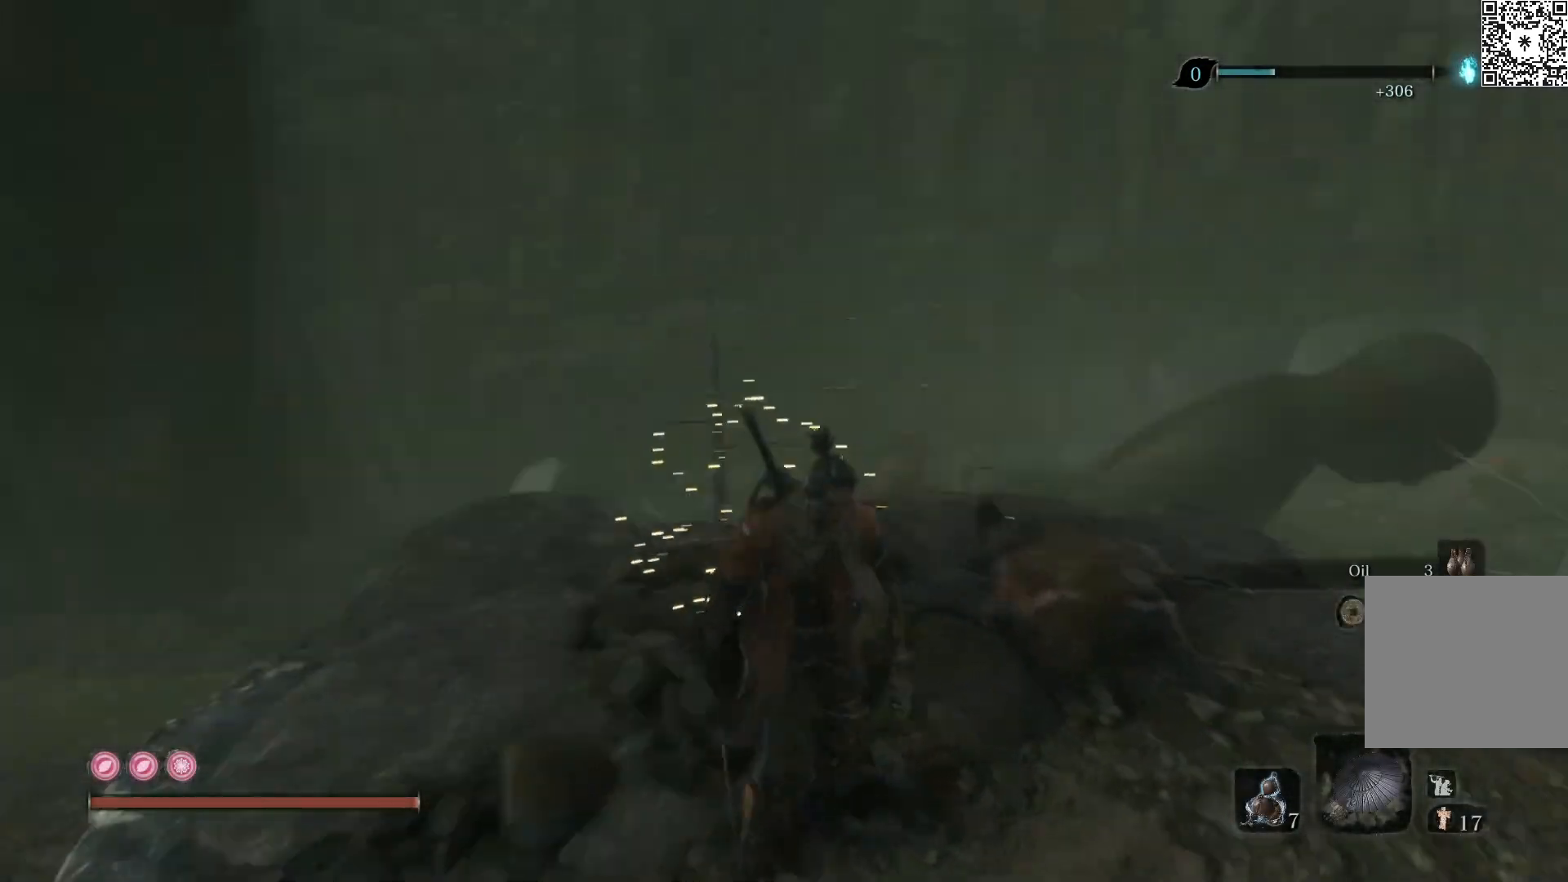
Gameplay with a controller (Xbox layout); each line is a JSON object with the inputs held at the frame after it. "events" lists button and stick changes between this image and that frame as [ms after this image, input, new state], when the widget could be followed in between.
{"buttons": [], "left_stick": "center", "right_stick": "down-right", "events": [[133, "right_stick", "down-right"], [167, "left_stick", "up"], [333, "left_stick", "center"]]}
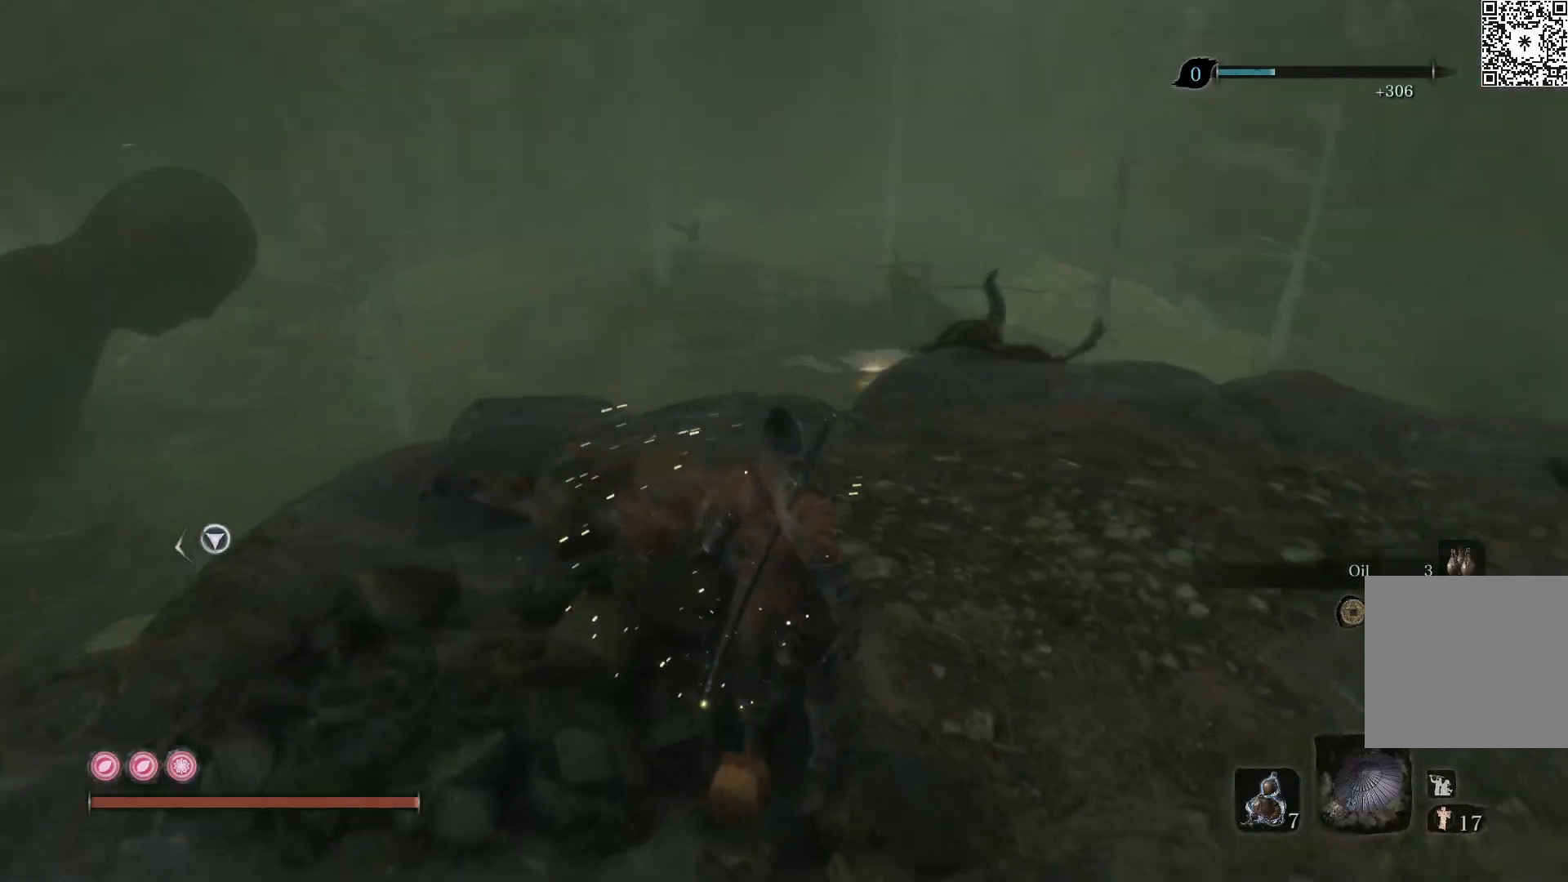
{"buttons": [], "left_stick": "center", "right_stick": "center", "events": [[17, "left_stick", "up"], [183, "left_stick", "center"], [233, "right_stick", "center"]]}
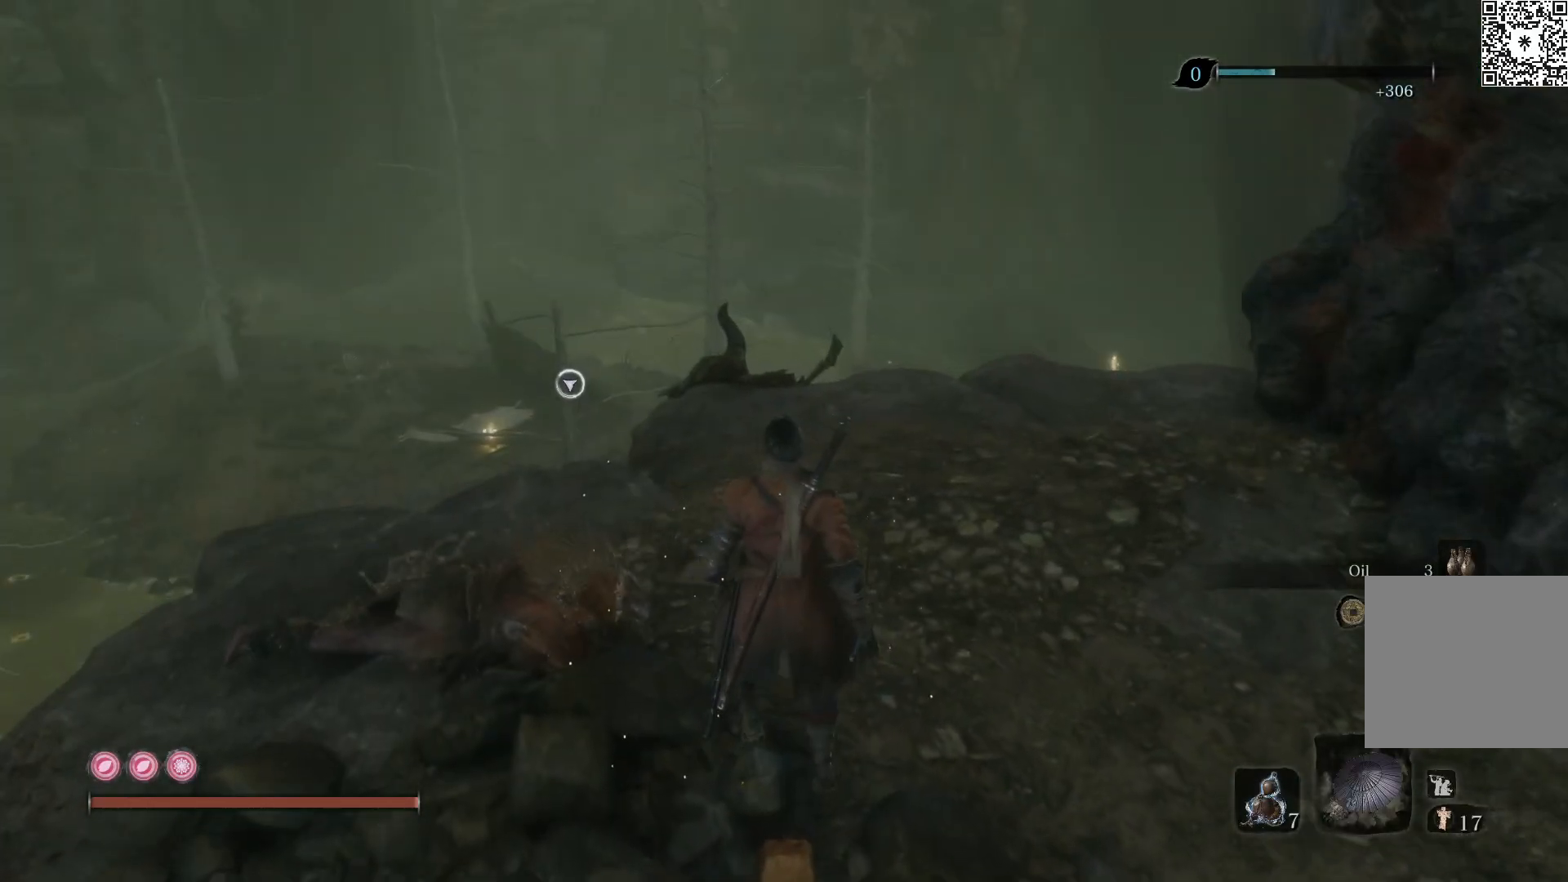
{"buttons": [], "left_stick": "center", "right_stick": "center", "events": [[17, "left_stick", "up"], [83, "right_stick", "down"], [350, "right_stick", "center"], [400, "left_stick", "center"]]}
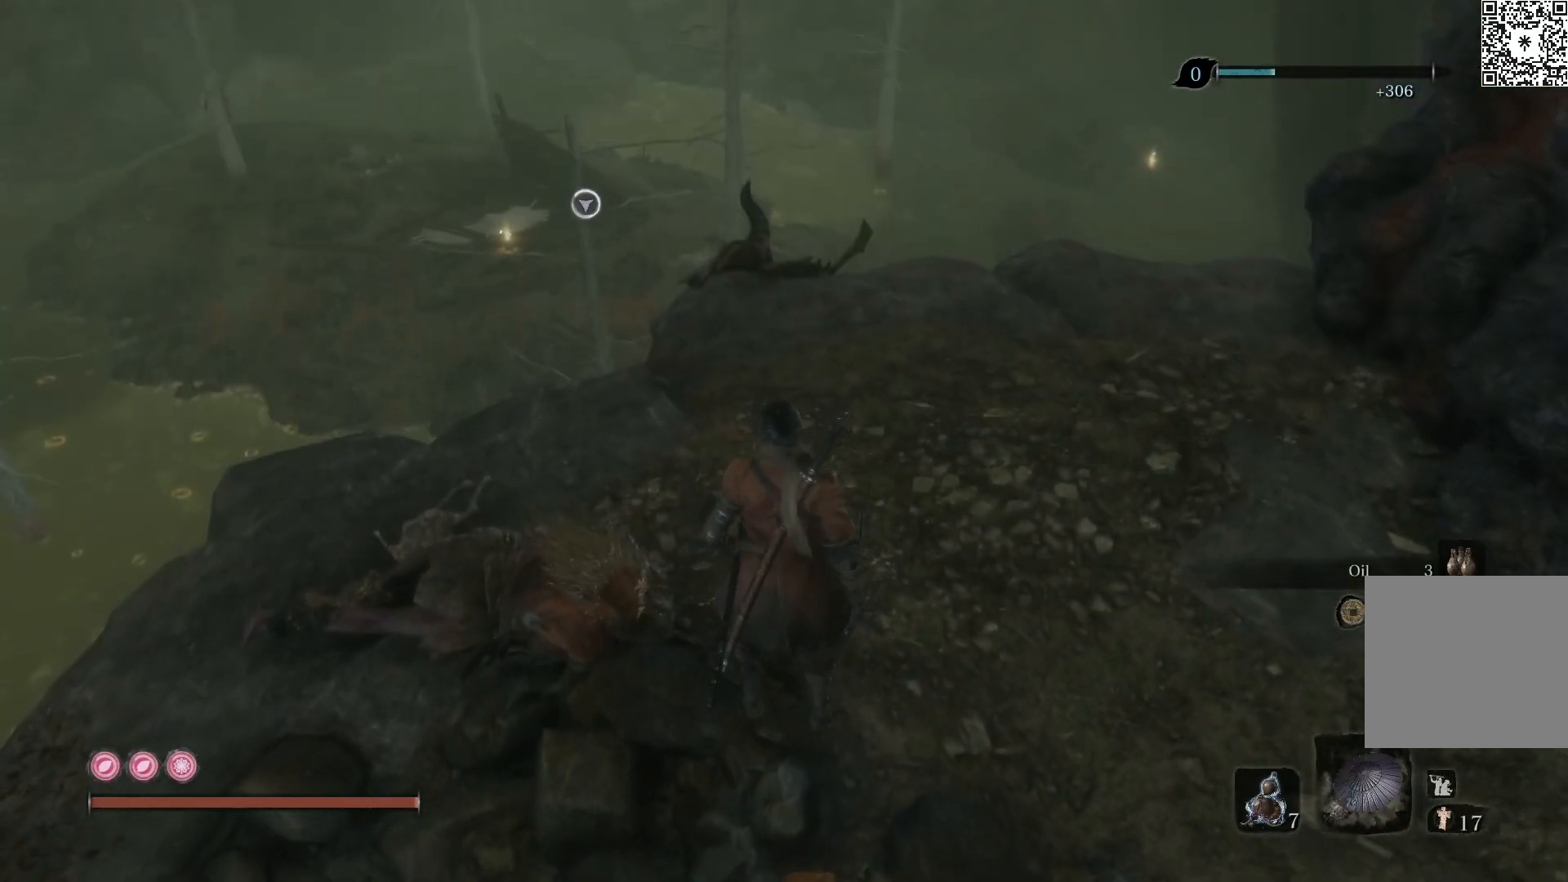
{"buttons": [], "left_stick": "center", "right_stick": "center", "events": []}
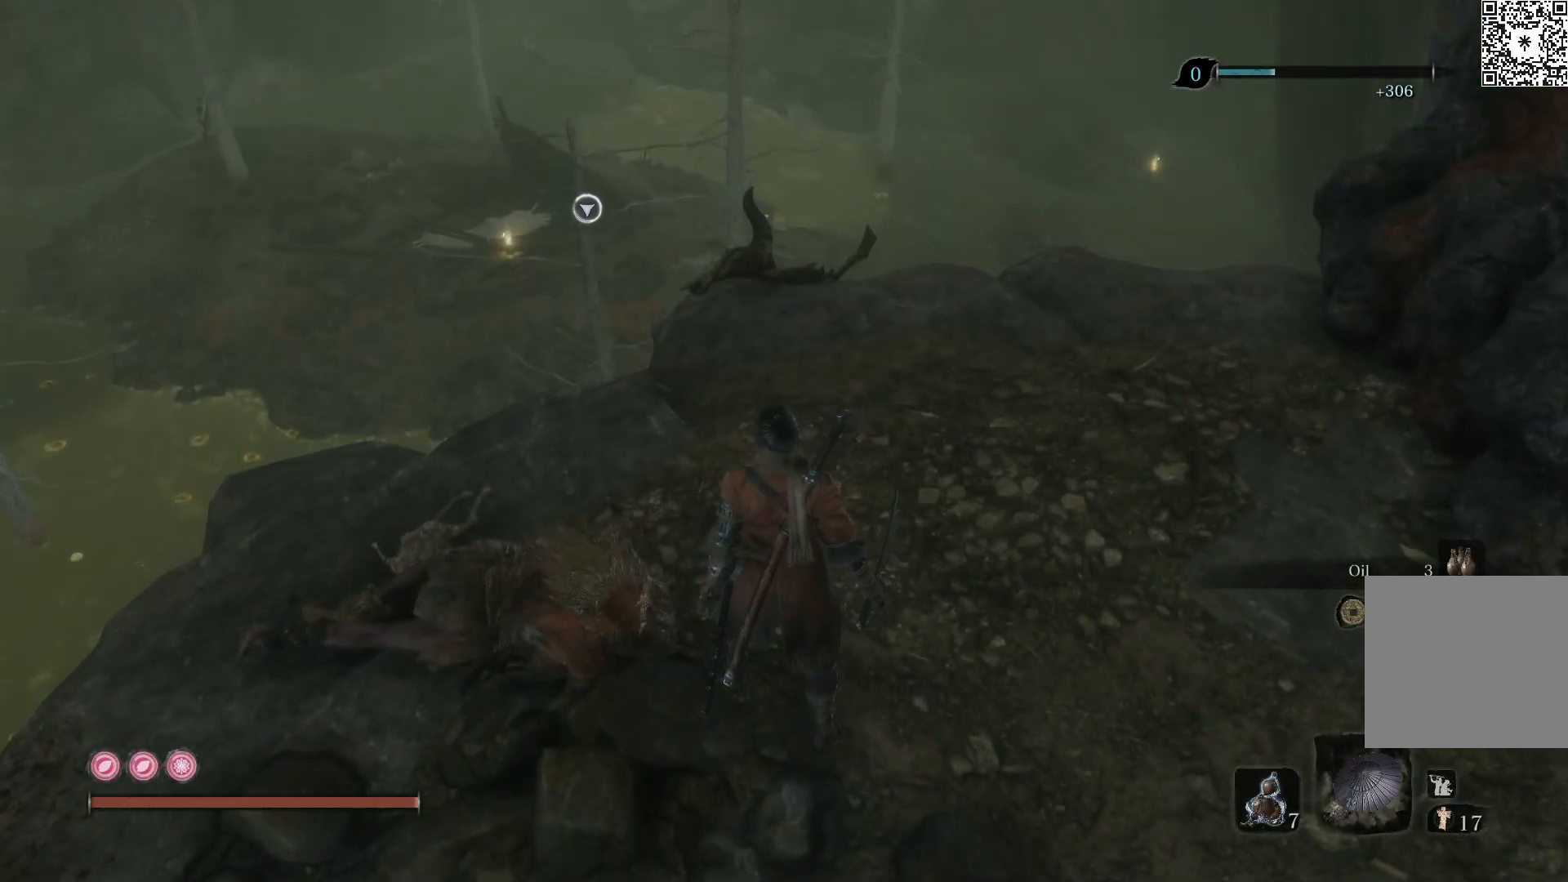
{"buttons": [], "left_stick": "center", "right_stick": "center", "events": [[17, "right_stick", "left"], [267, "right_stick", "center"]]}
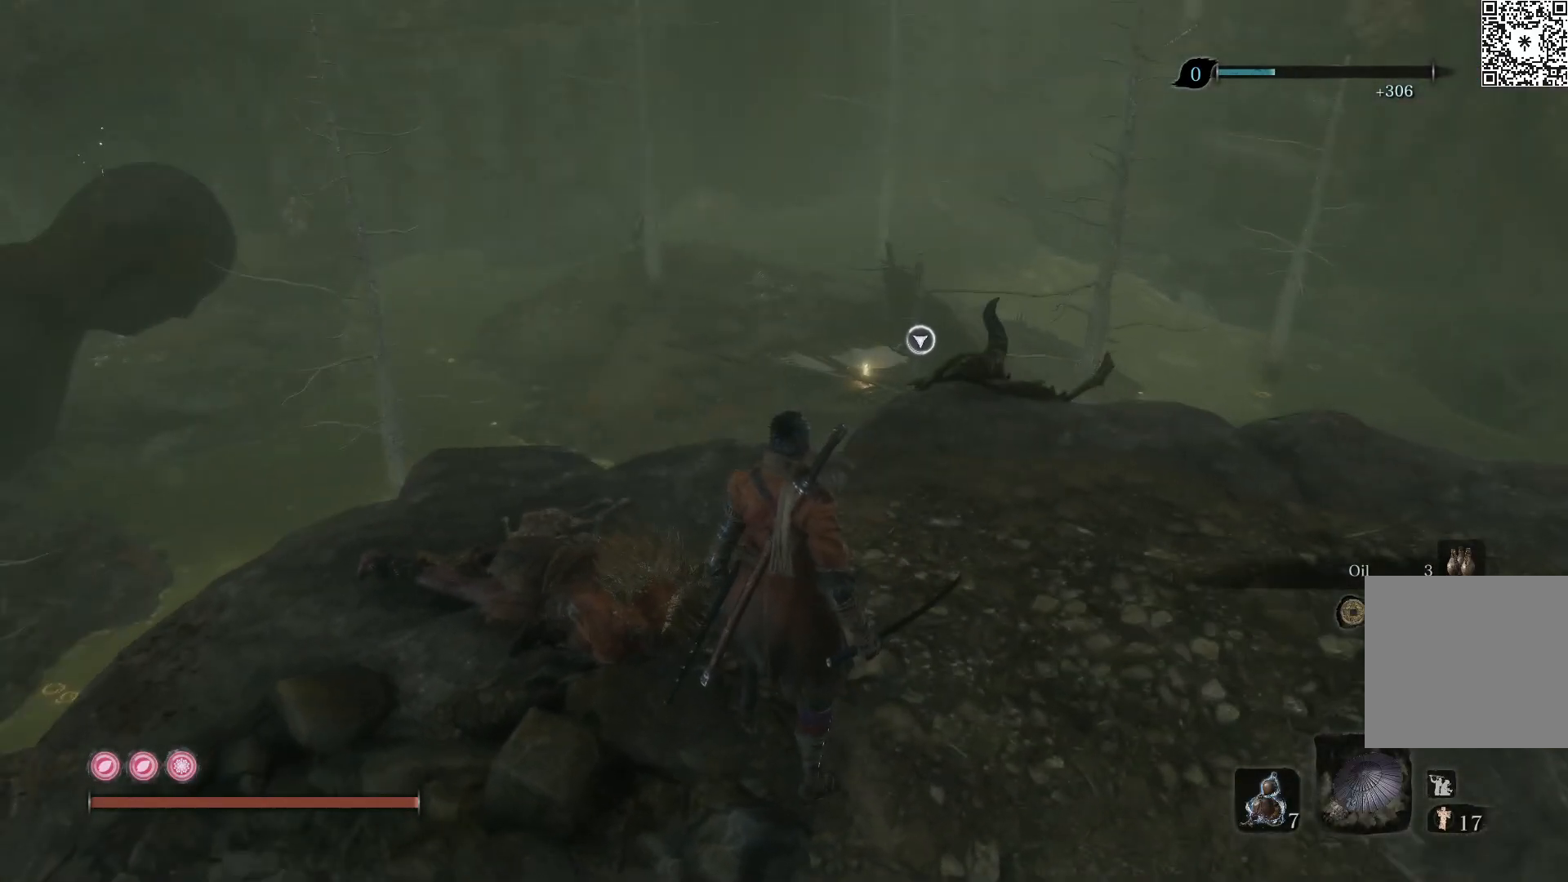
{"buttons": [], "left_stick": "down-left", "right_stick": "left", "events": [[283, "right_stick", "left"], [317, "left_stick", "down-left"]]}
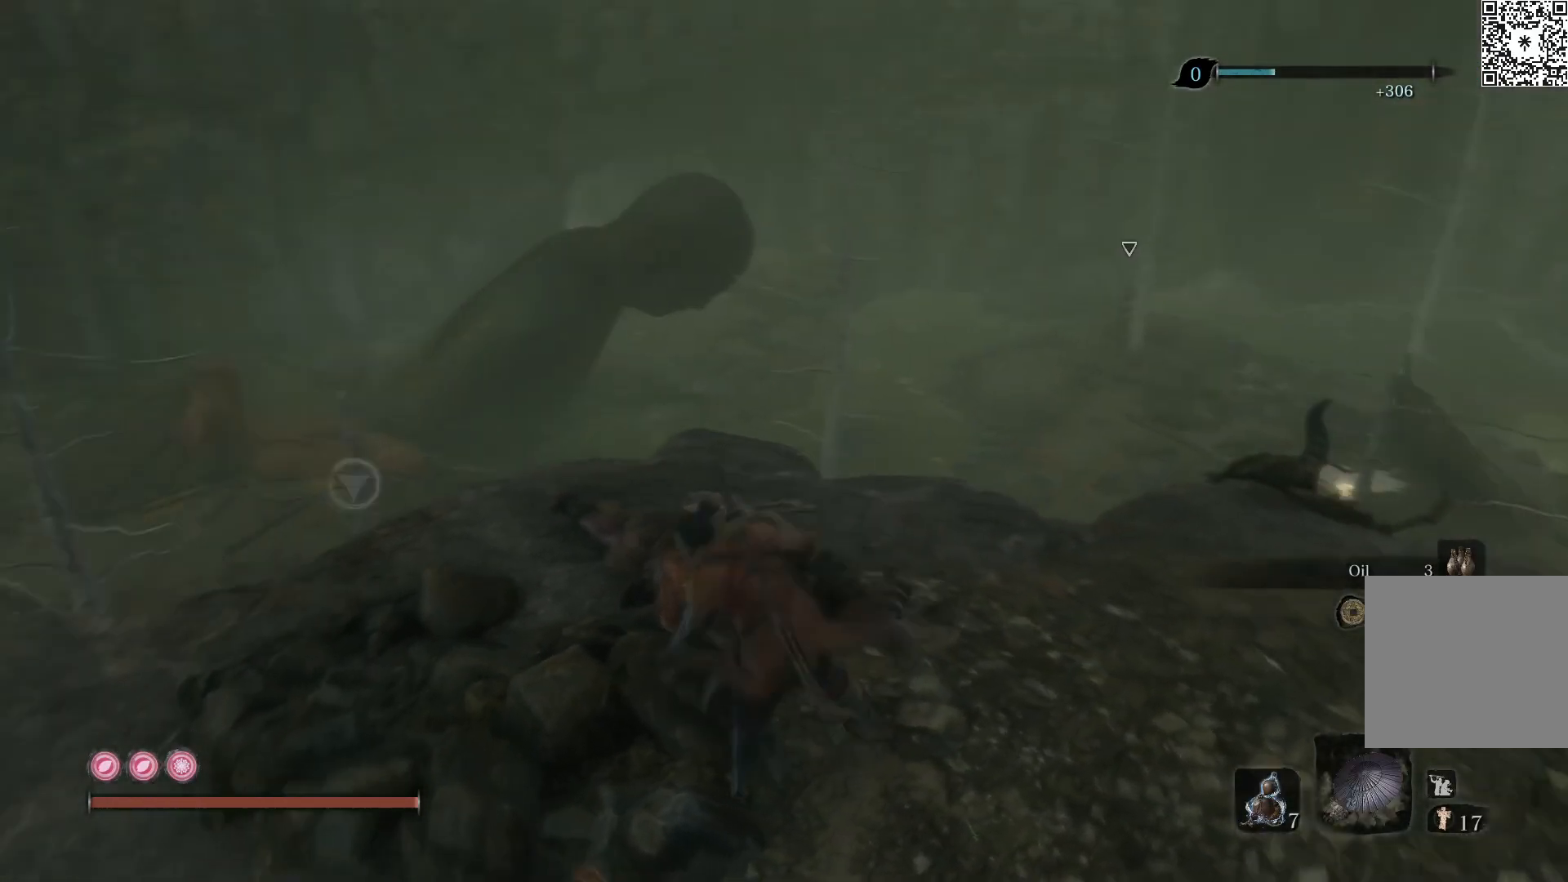
{"buttons": [], "left_stick": "left", "right_stick": "right", "events": [[233, "left_stick", "left"], [333, "right_stick", "center"], [400, "right_stick", "right"]]}
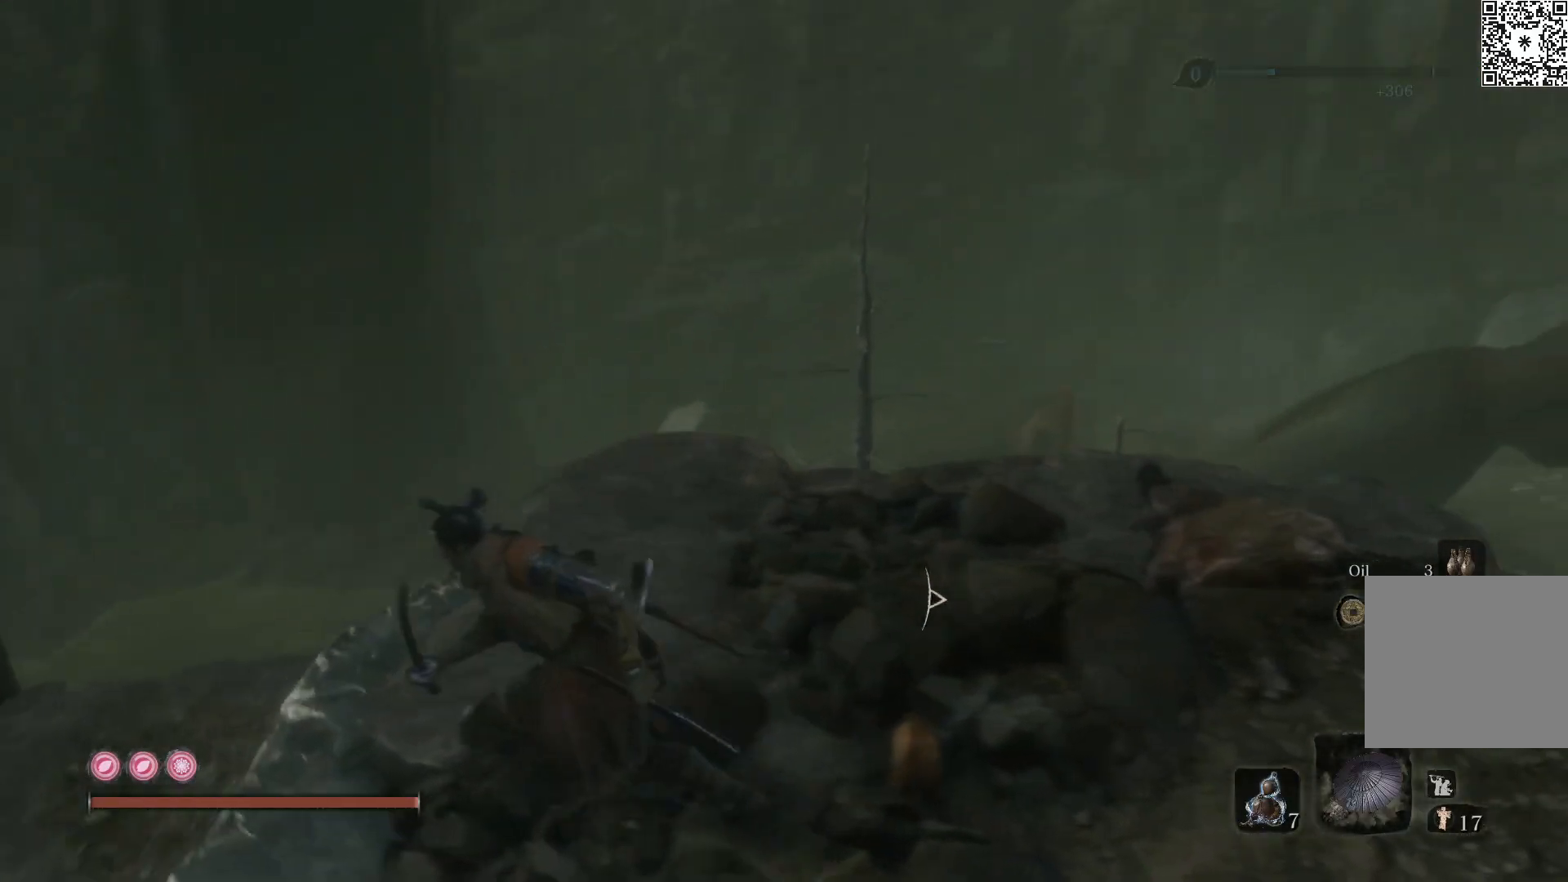
{"buttons": [], "left_stick": "down-left", "right_stick": "right", "events": [[183, "left_stick", "center"], [333, "left_stick", "down-left"]]}
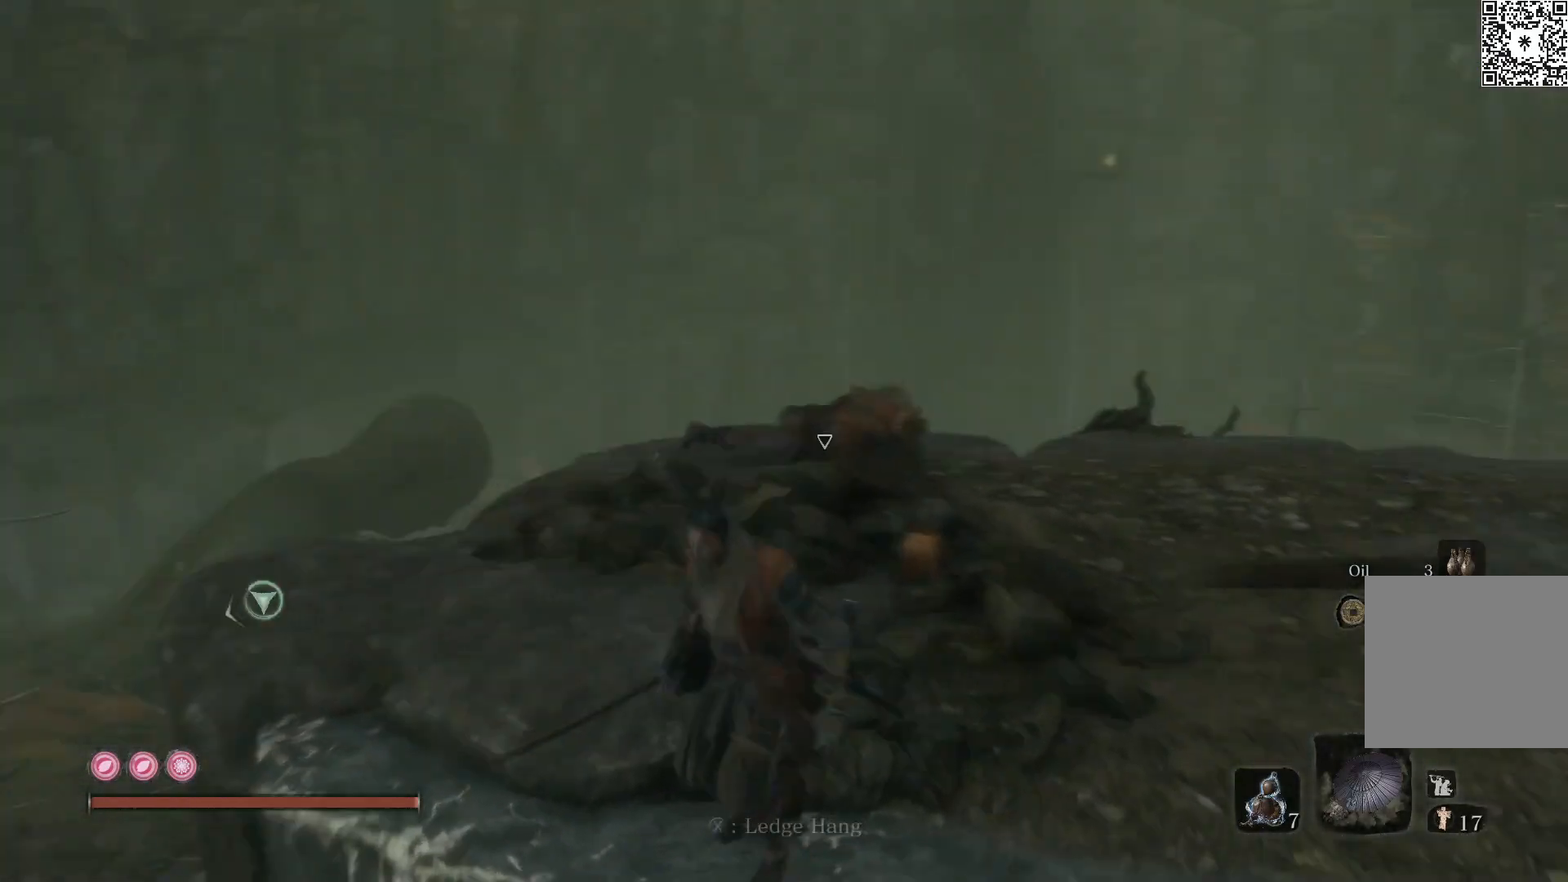
{"buttons": [], "left_stick": "center", "right_stick": "center", "events": [[33, "left_stick", "center"], [133, "right_stick", "center"], [467, "START", "down"], [483, "START", "up"]]}
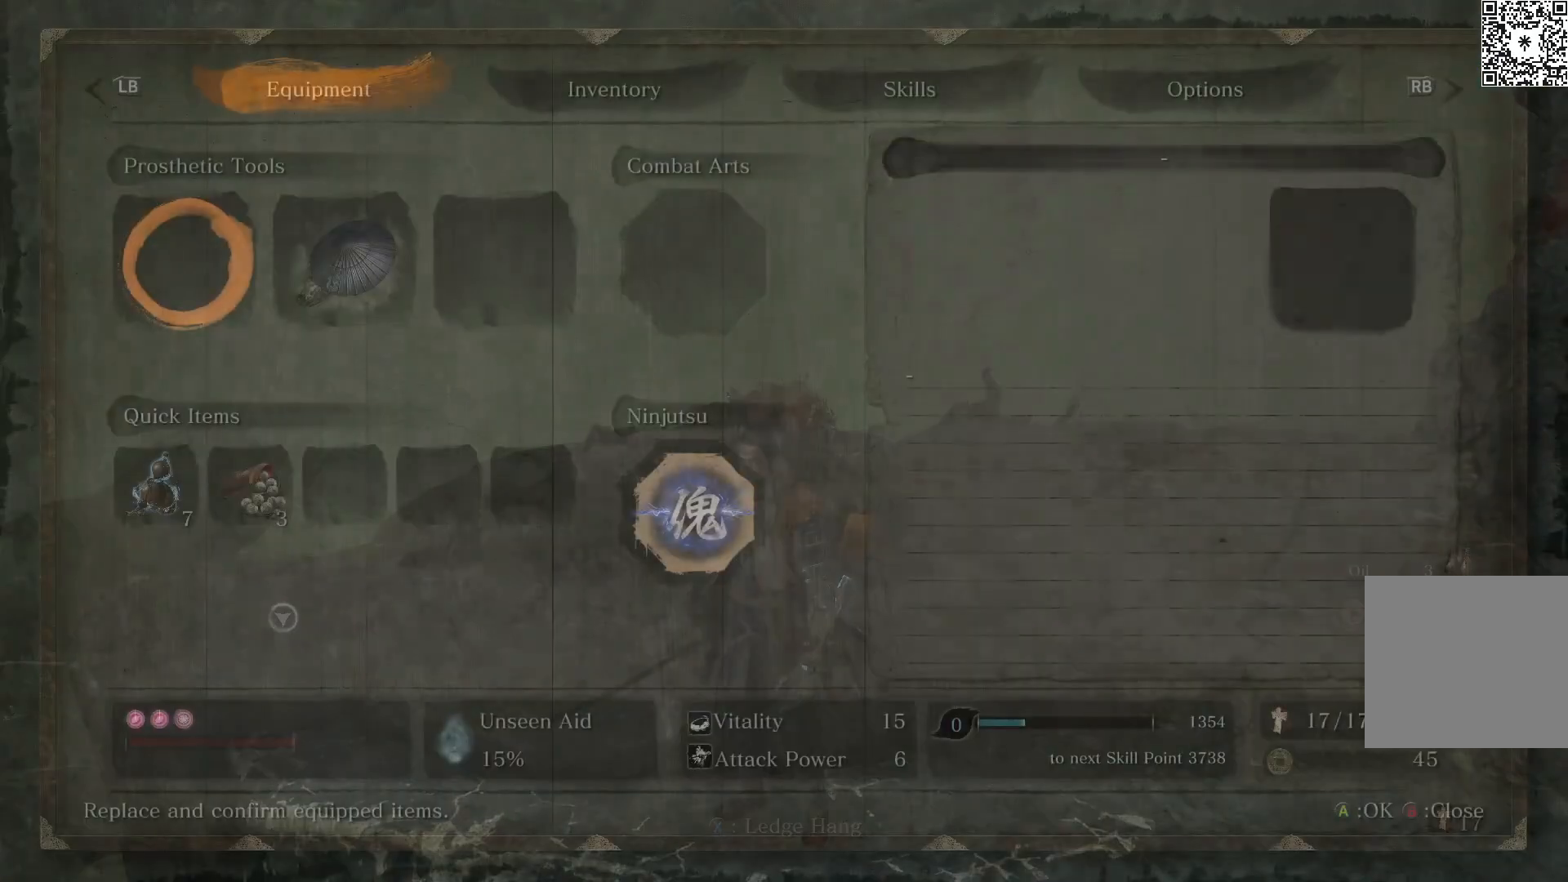
{"buttons": [], "left_stick": "center", "right_stick": "center", "events": []}
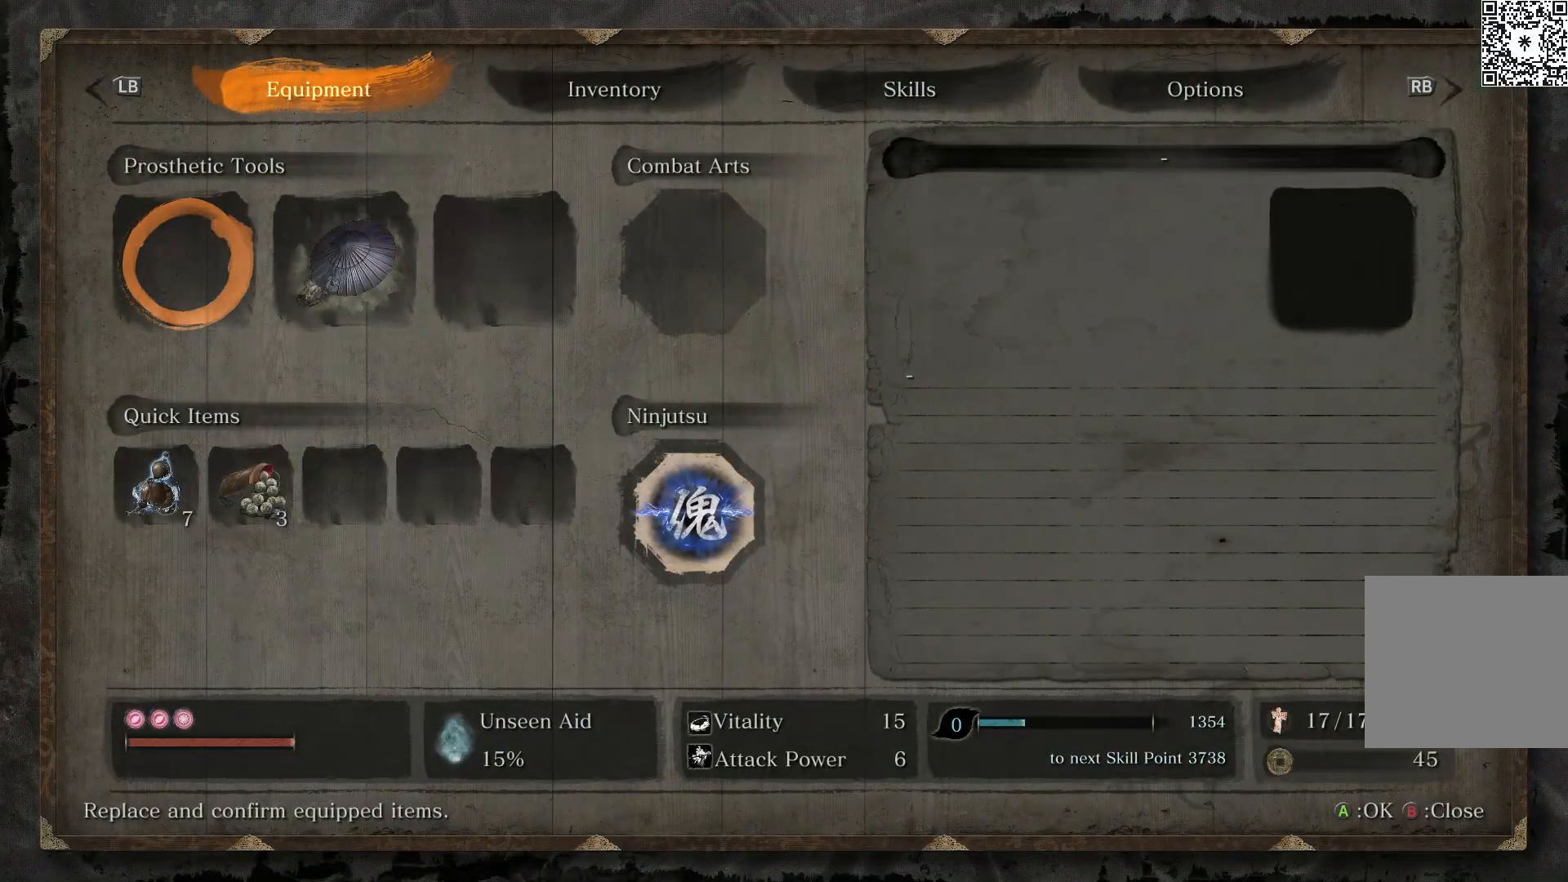
{"buttons": ["DPAD_RIGHT"], "left_stick": "center", "right_stick": "center", "events": [[117, "DPAD_RIGHT", "down"], [200, "DPAD_RIGHT", "up"], [300, "DPAD_RIGHT", "down"], [400, "DPAD_RIGHT", "up"], [483, "DPAD_RIGHT", "down"]]}
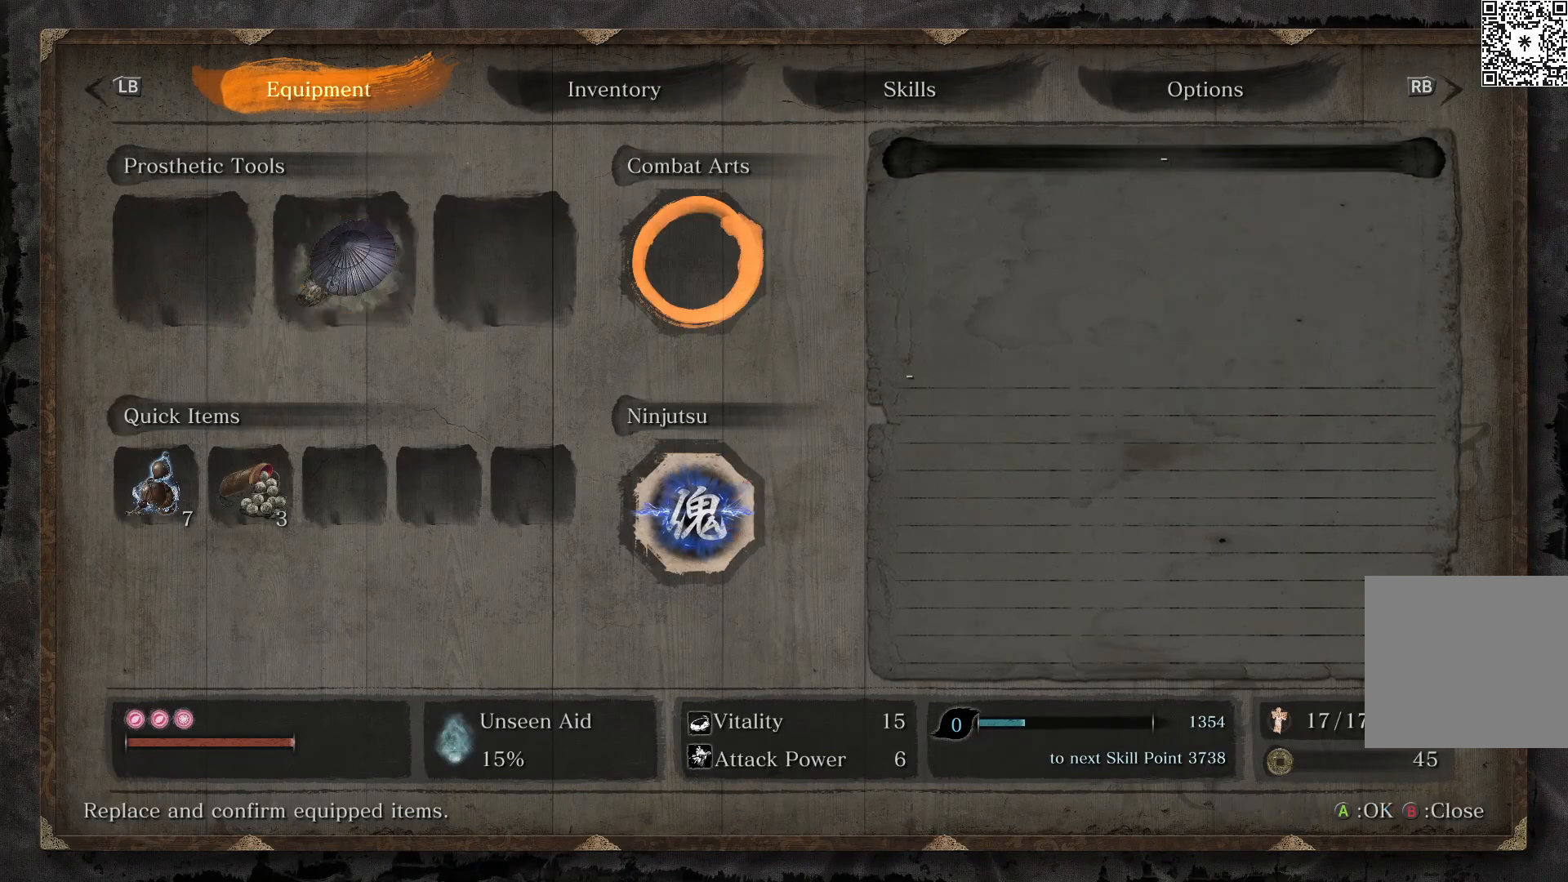
{"buttons": [], "left_stick": "center", "right_stick": "center", "events": [[83, "DPAD_RIGHT", "up"], [117, "A", "down"], [233, "A", "up"]]}
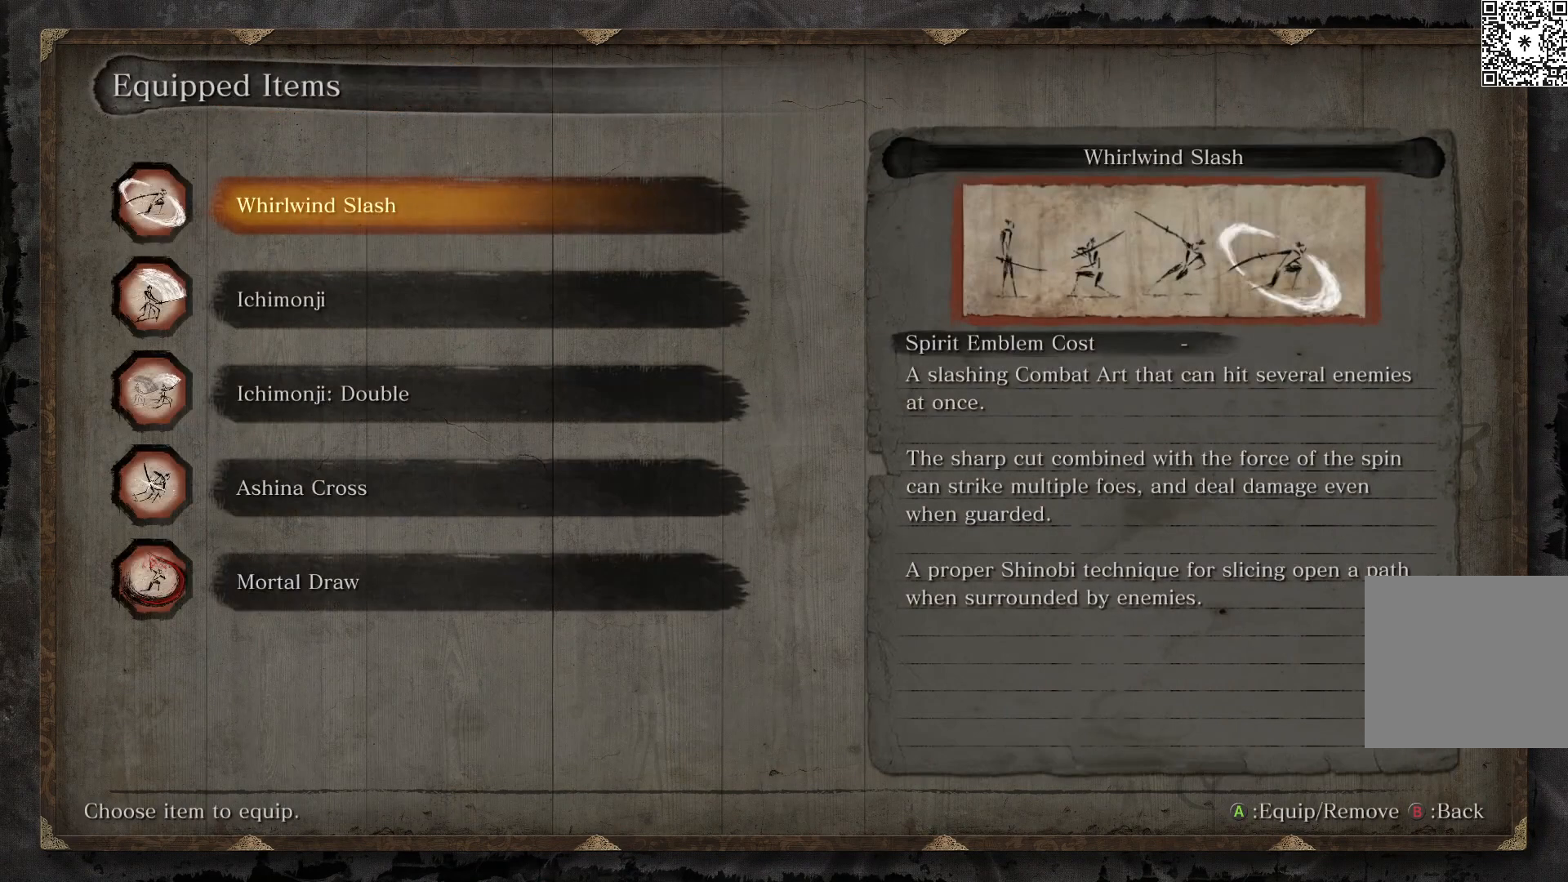
{"buttons": [], "left_stick": "center", "right_stick": "center", "events": [[67, "DPAD_DOWN", "down"], [150, "DPAD_DOWN", "up"], [200, "DPAD_DOWN", "down"], [317, "DPAD_DOWN", "up"], [367, "DPAD_DOWN", "down"], [483, "DPAD_DOWN", "up"]]}
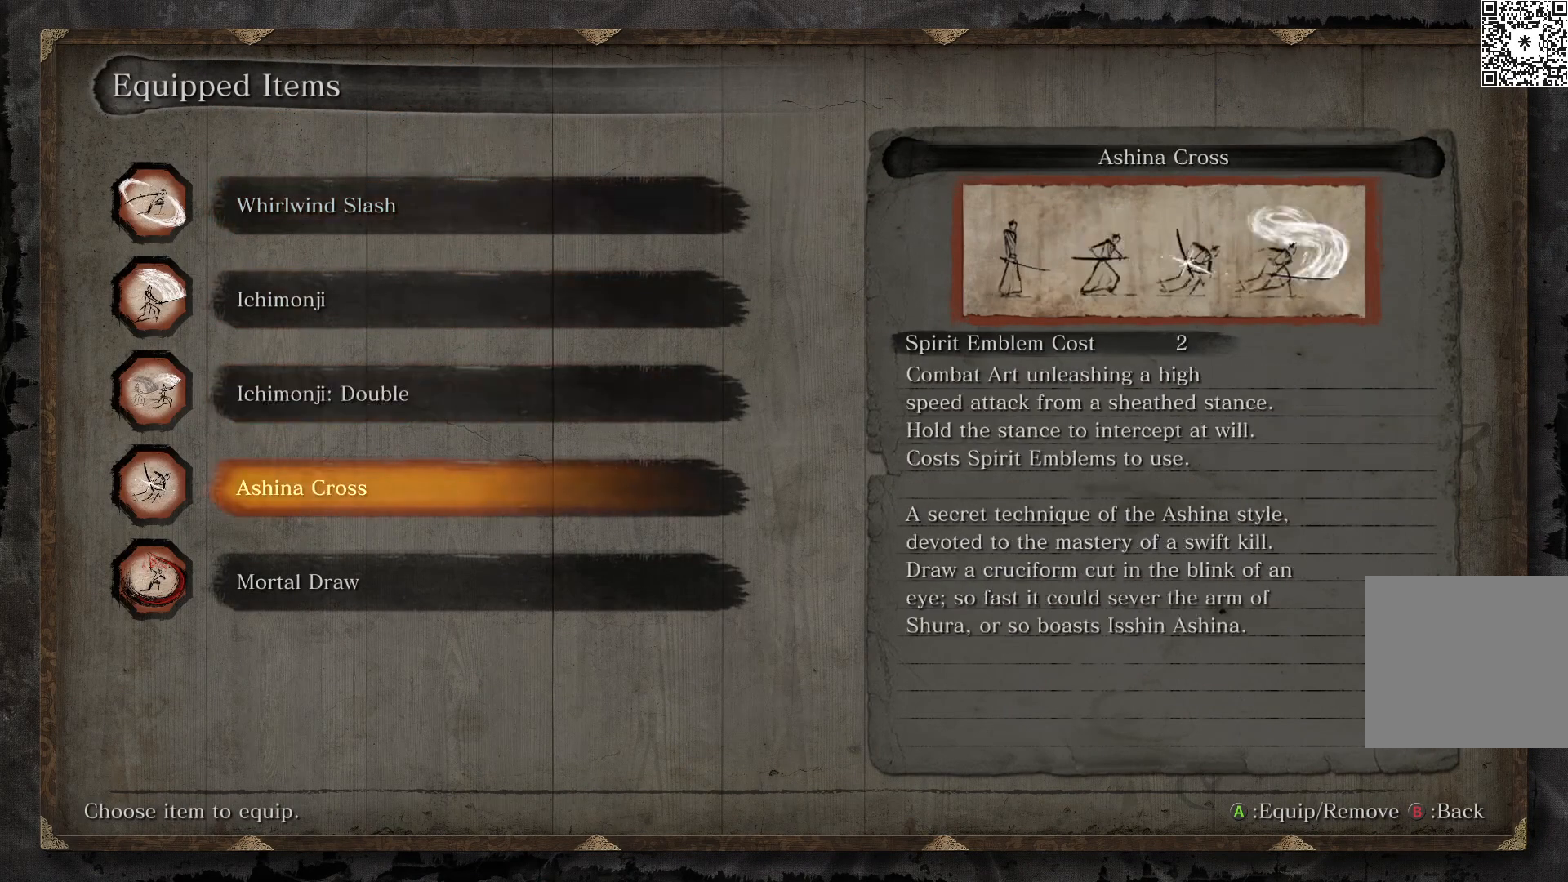
{"buttons": ["A"], "left_stick": "center", "right_stick": "center", "events": [[183, "DPAD_UP", "down"], [283, "DPAD_UP", "up"], [417, "A", "down"]]}
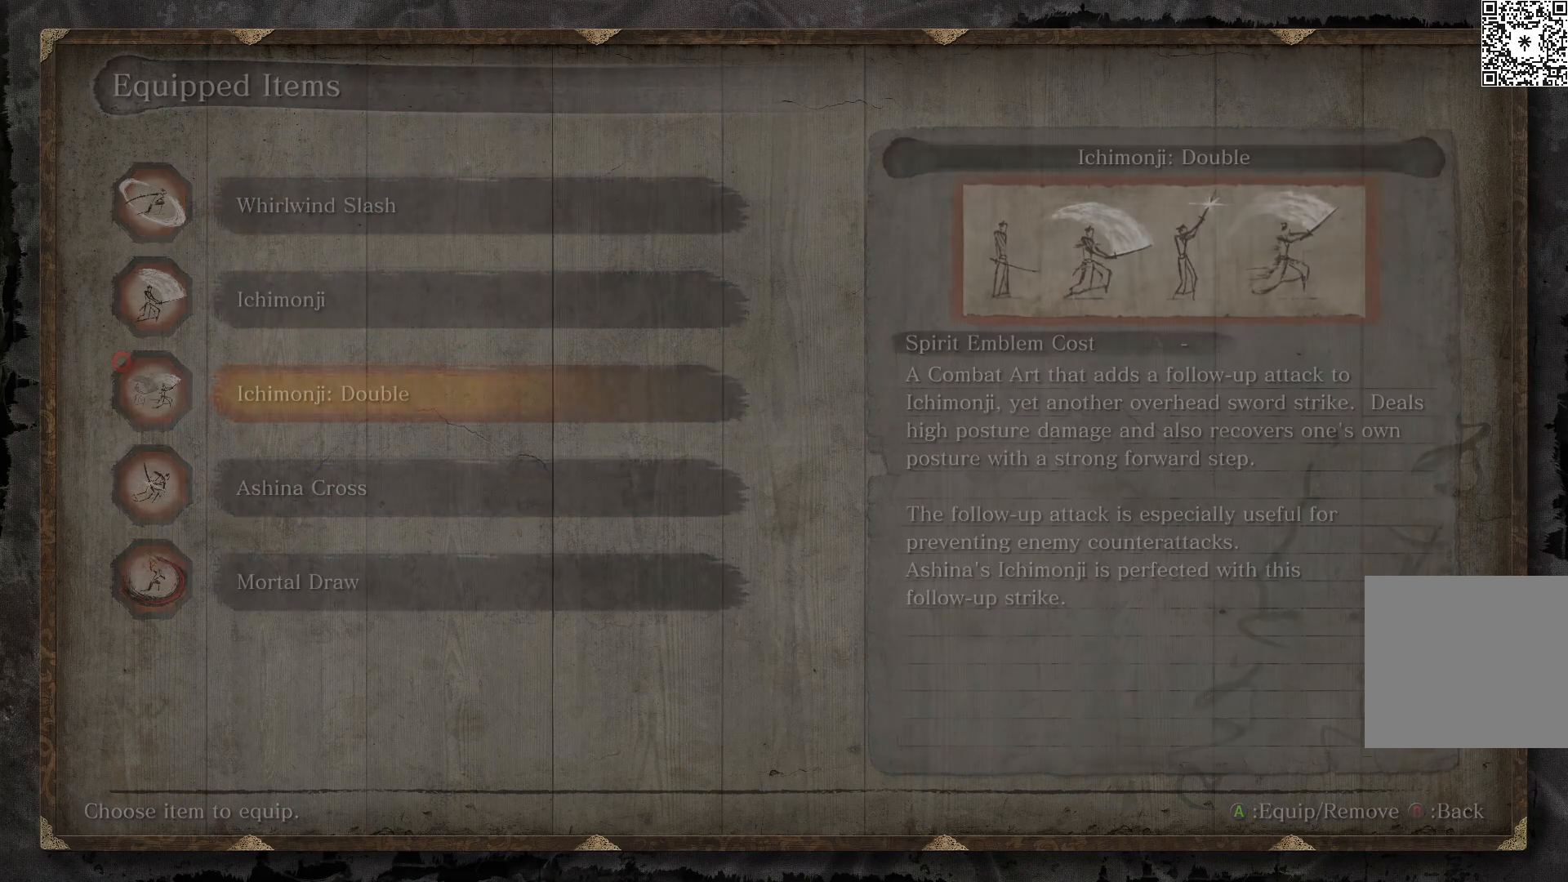
{"buttons": [], "left_stick": "center", "right_stick": "center", "events": [[17, "A", "up"]]}
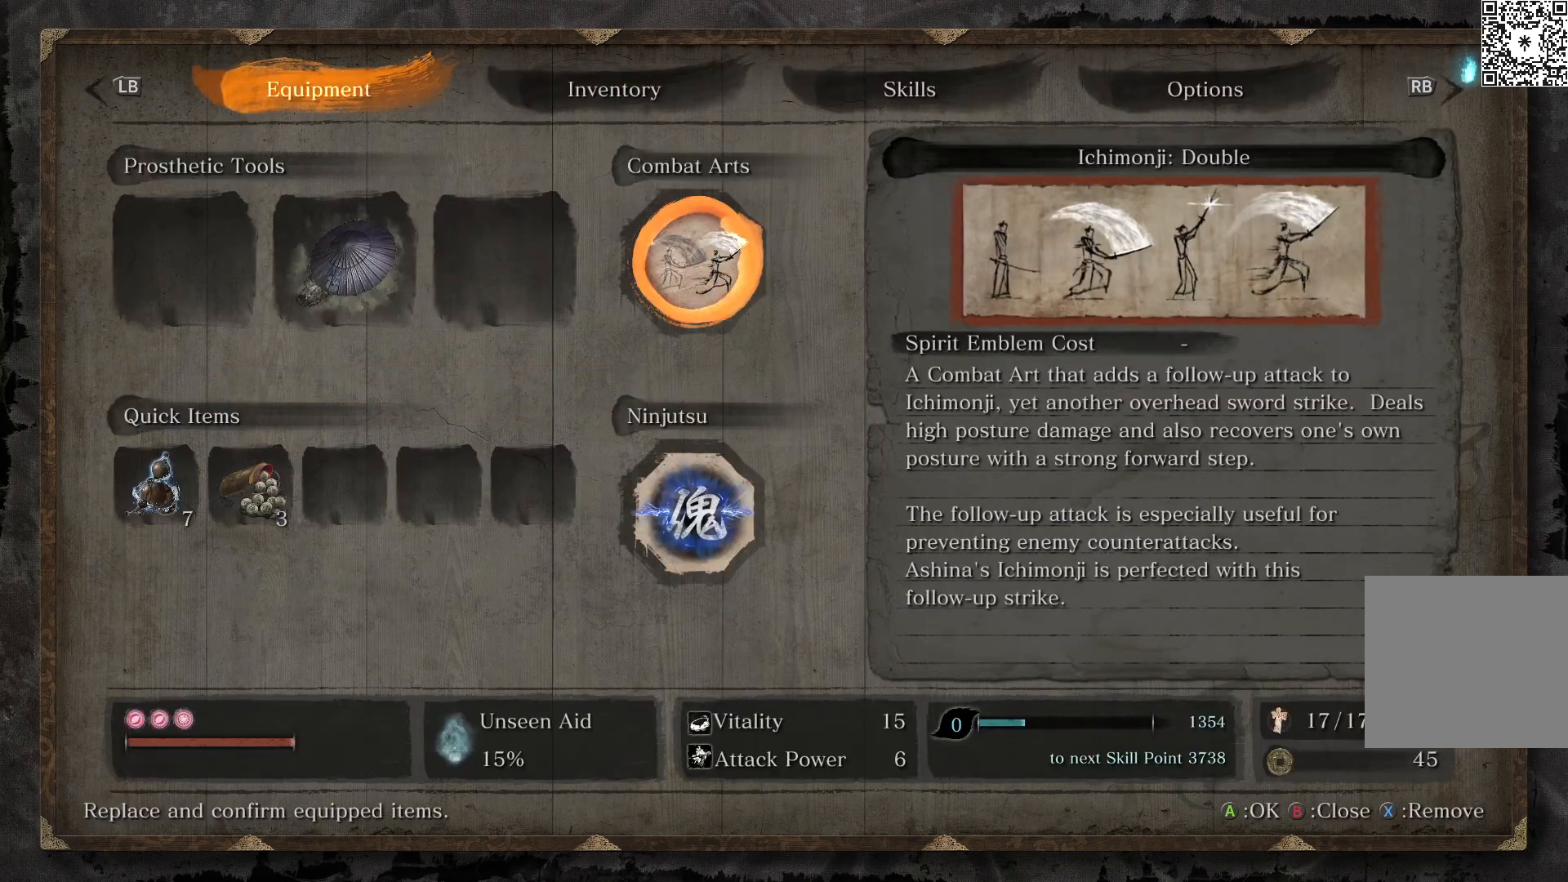
{"buttons": ["DPAD_DOWN"], "left_stick": "center", "right_stick": "center", "events": [[483, "DPAD_DOWN", "down"]]}
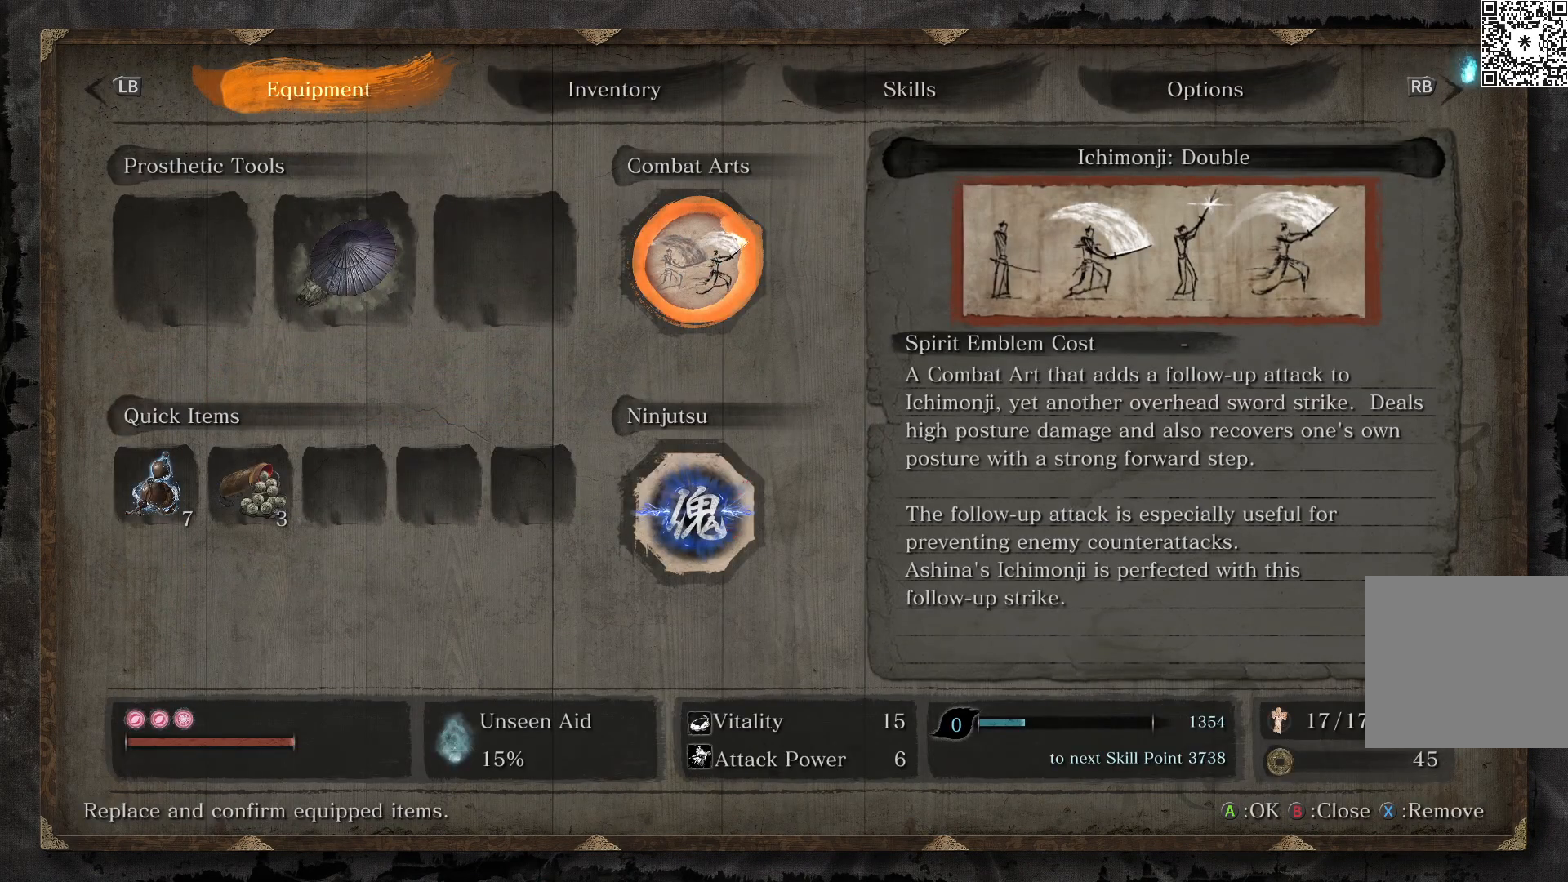
{"buttons": [], "left_stick": "center", "right_stick": "center", "events": [[133, "DPAD_DOWN", "up"], [367, "DPAD_LEFT", "down"], [467, "DPAD_LEFT", "up"]]}
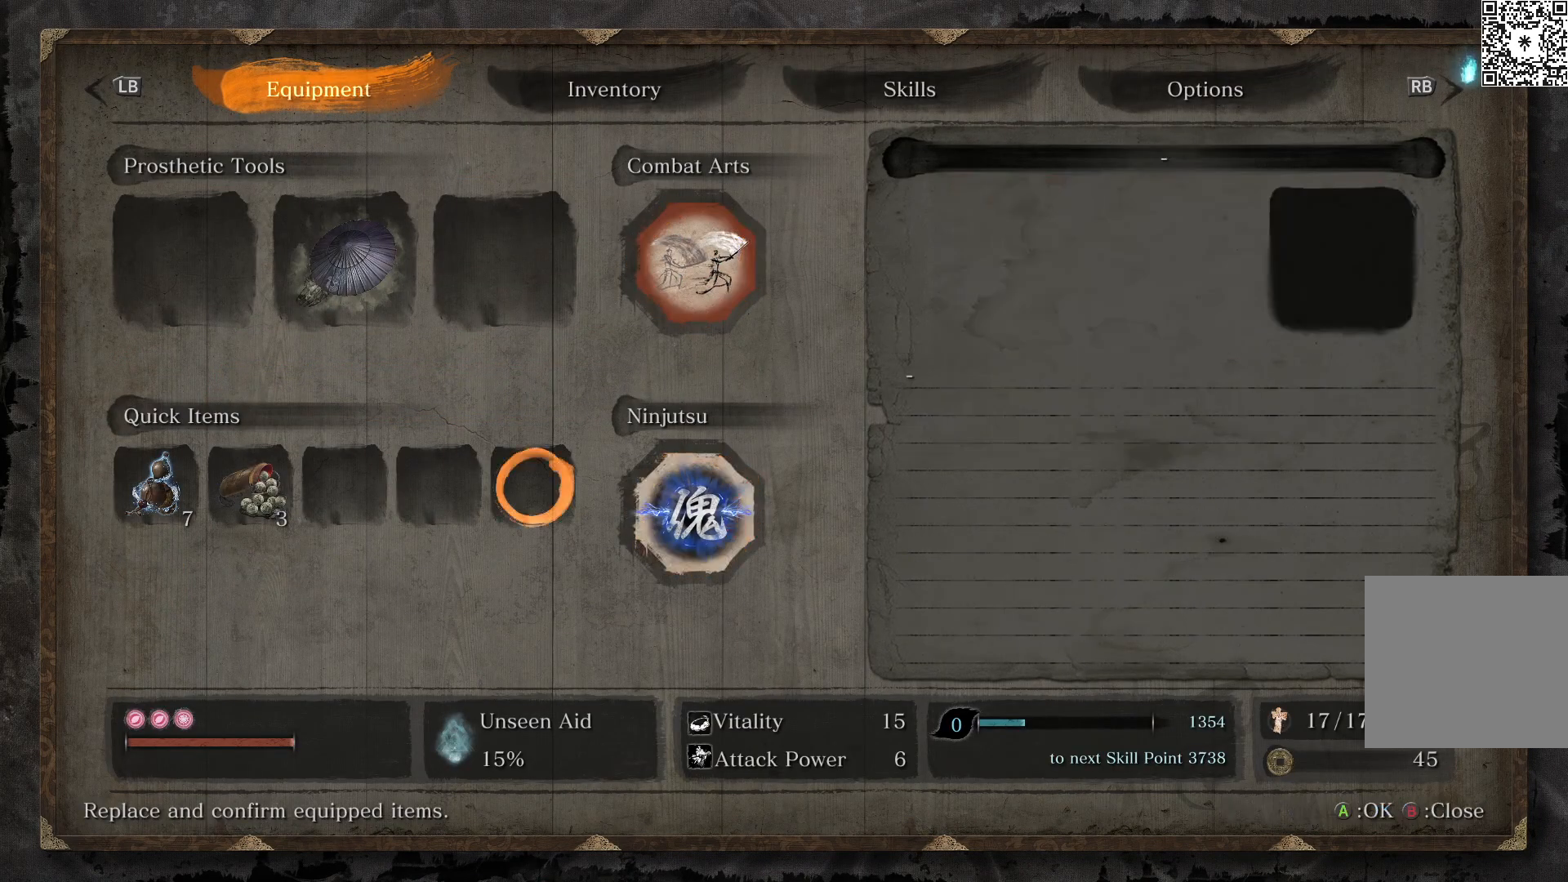
{"buttons": [], "left_stick": "center", "right_stick": "center", "events": [[33, "DPAD_LEFT", "down"], [117, "DPAD_LEFT", "up"], [200, "DPAD_LEFT", "down"], [300, "DPAD_LEFT", "up"], [367, "DPAD_LEFT", "down"], [467, "DPAD_LEFT", "up"]]}
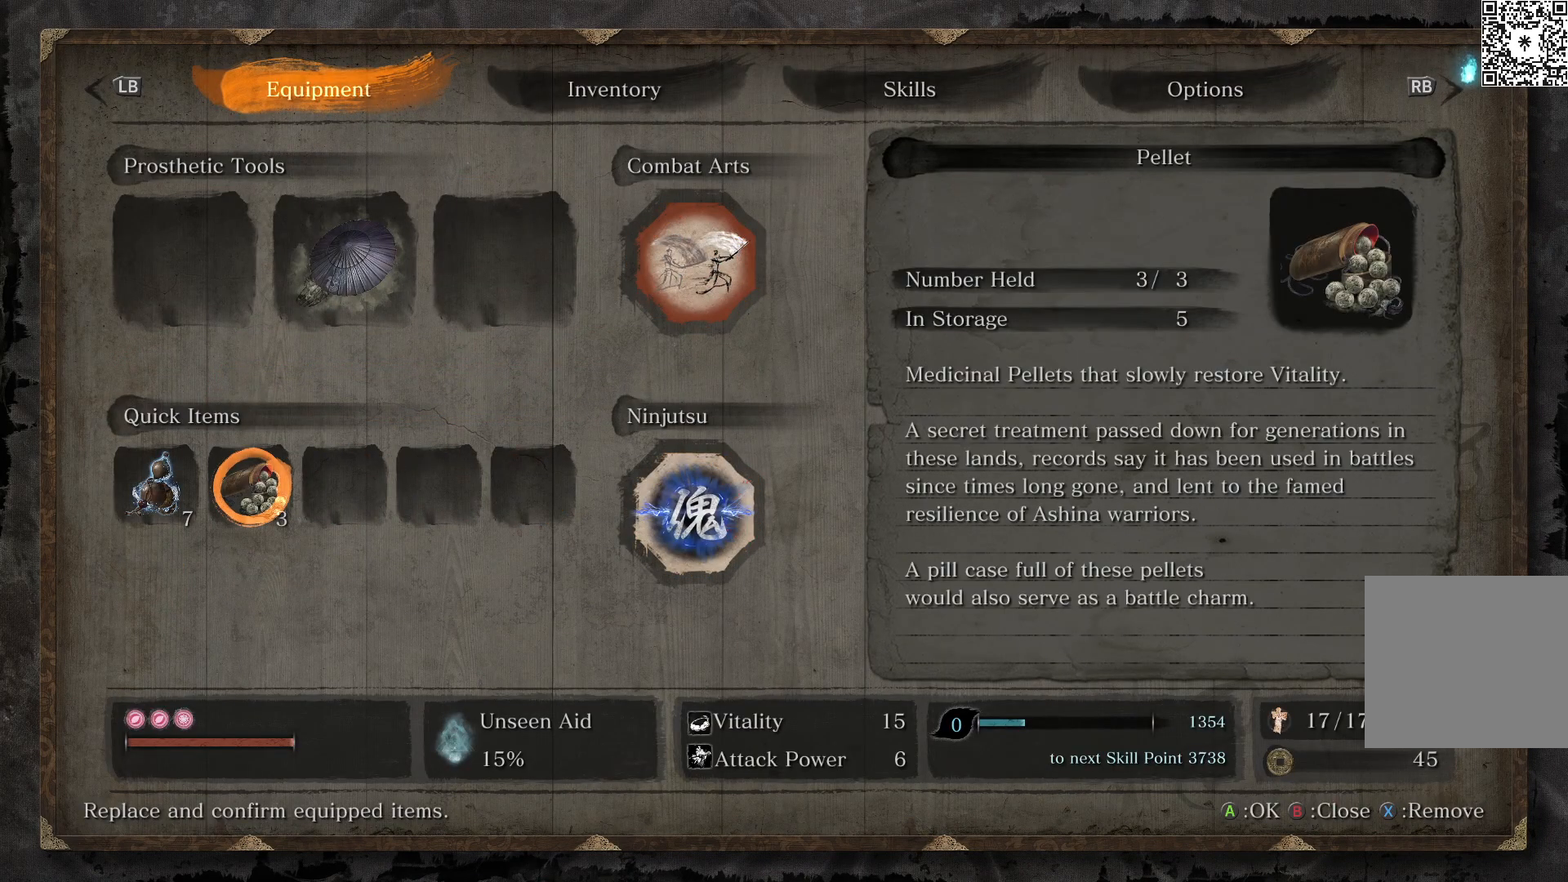
{"buttons": [], "left_stick": "center", "right_stick": "center", "events": []}
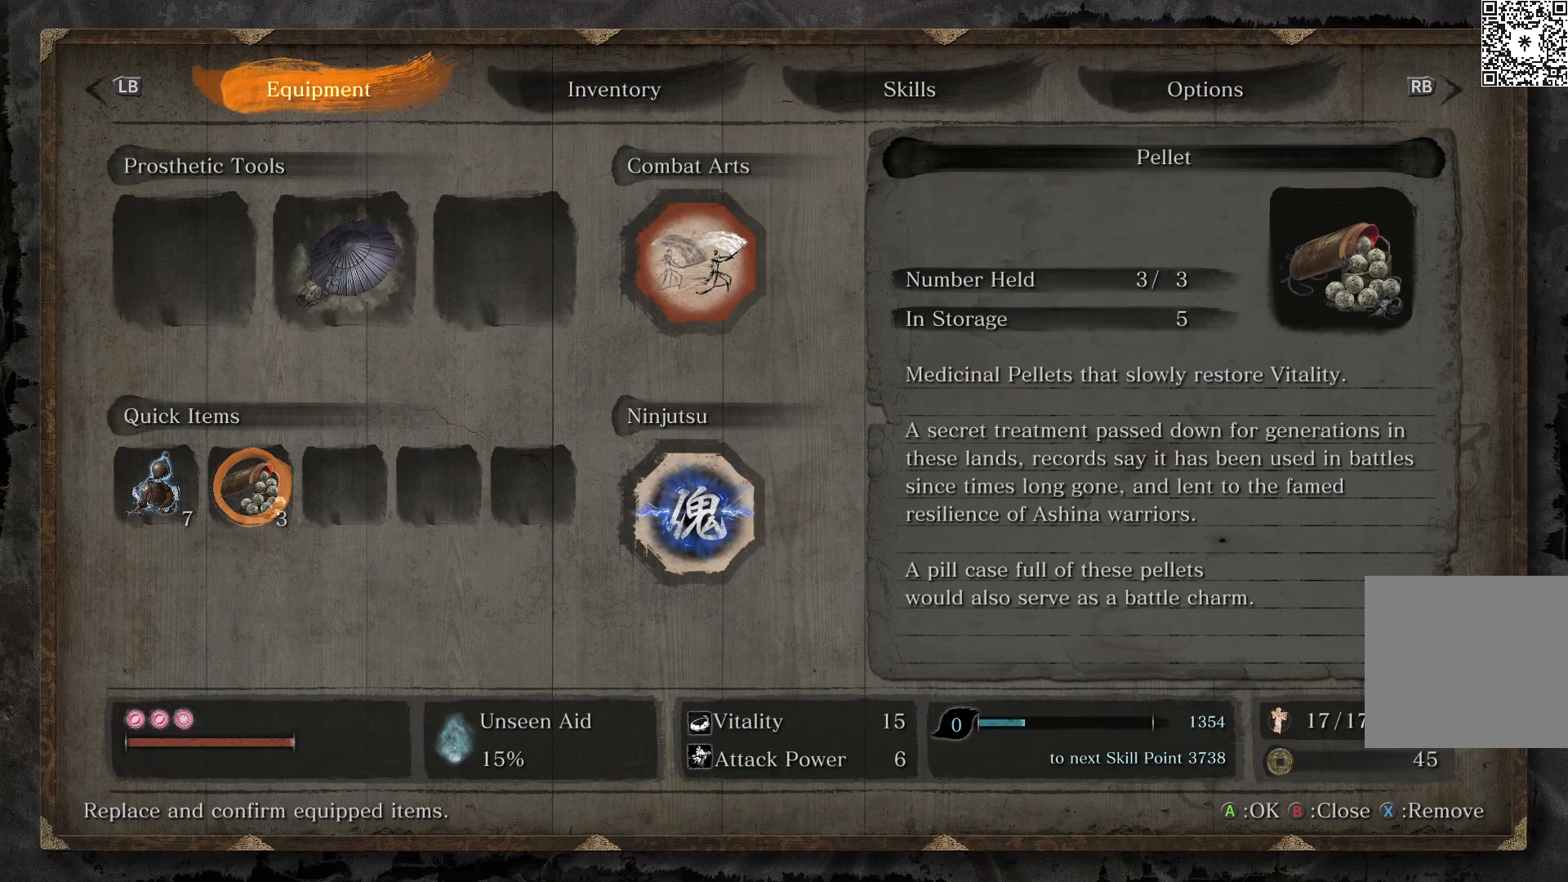
{"buttons": [], "left_stick": "center", "right_stick": "center", "events": [[83, "DPAD_RIGHT", "down"], [183, "DPAD_RIGHT", "up"], [283, "DPAD_RIGHT", "down"], [367, "DPAD_RIGHT", "up"]]}
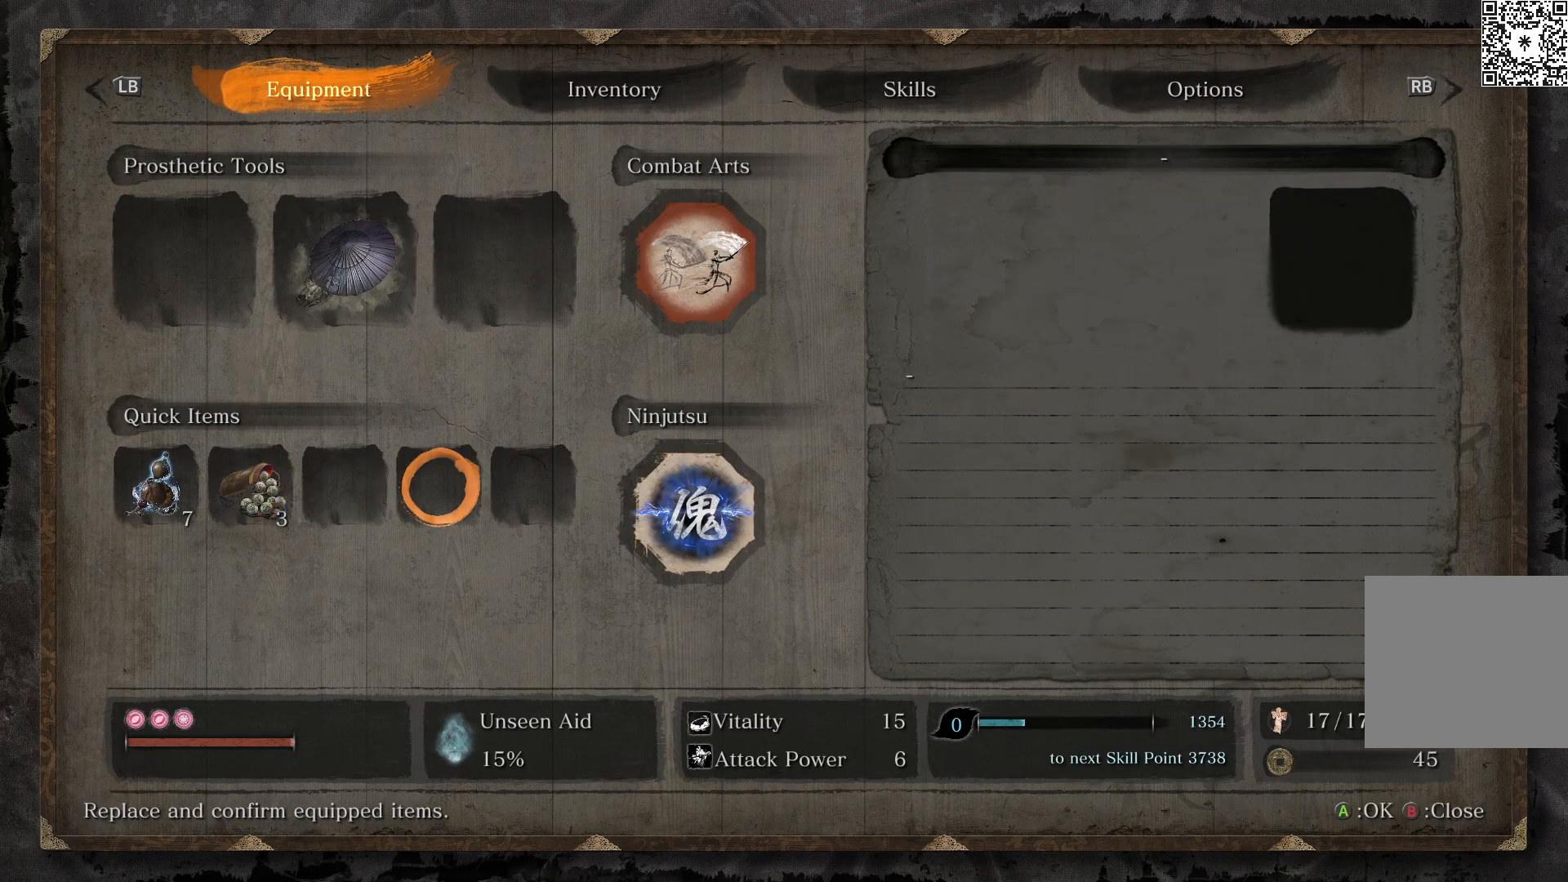
{"buttons": ["A"], "left_stick": "center", "right_stick": "center", "events": [[83, "DPAD_UP", "down"], [150, "DPAD_UP", "up"], [483, "A", "down"]]}
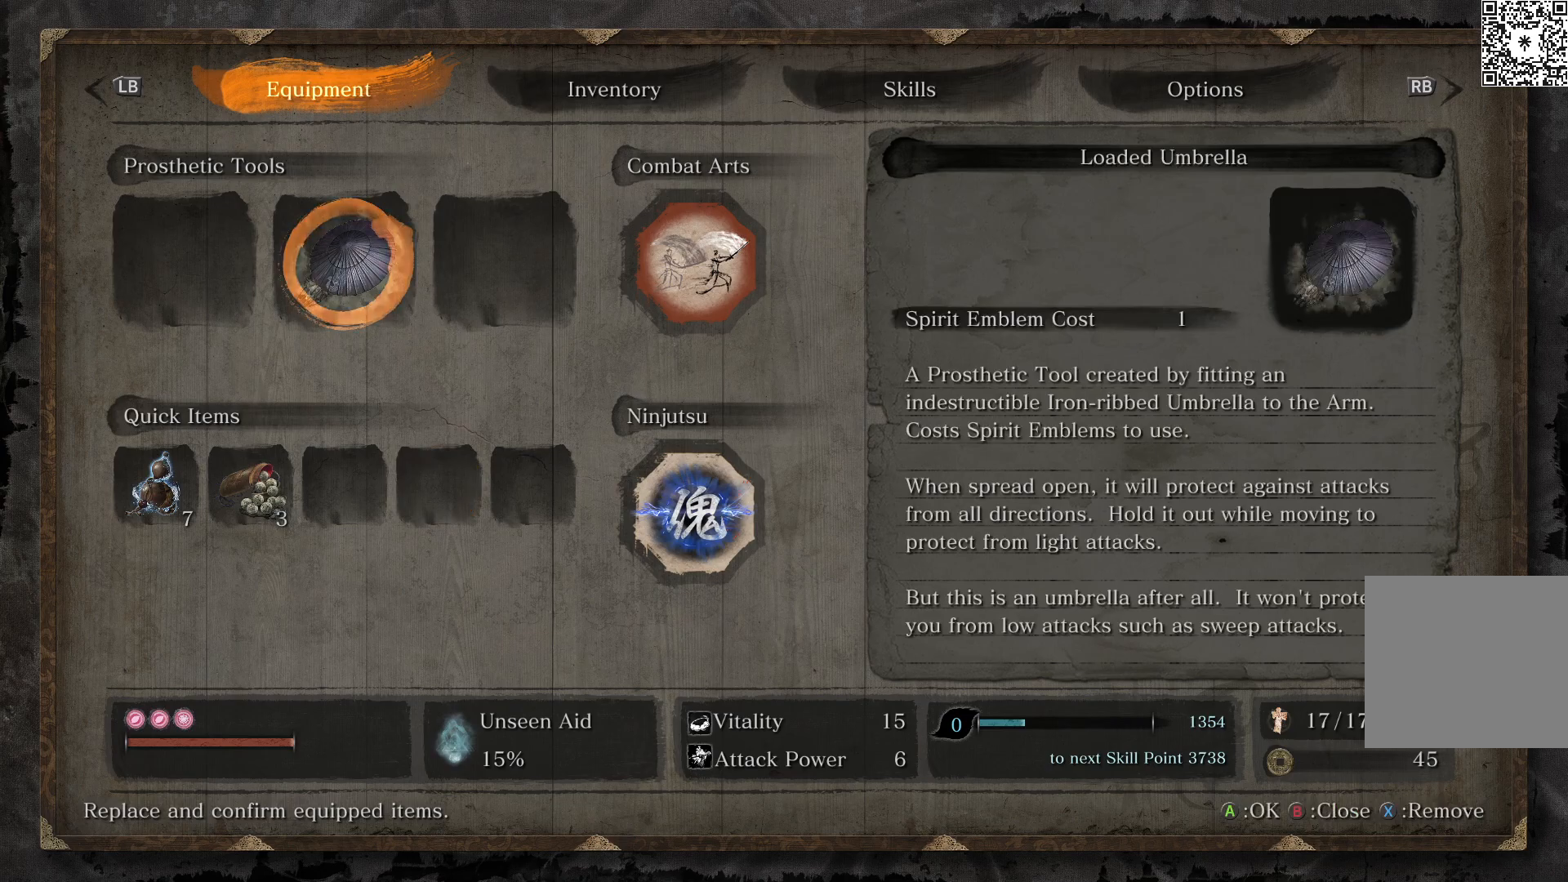
{"buttons": [], "left_stick": "center", "right_stick": "center", "events": [[100, "A", "up"]]}
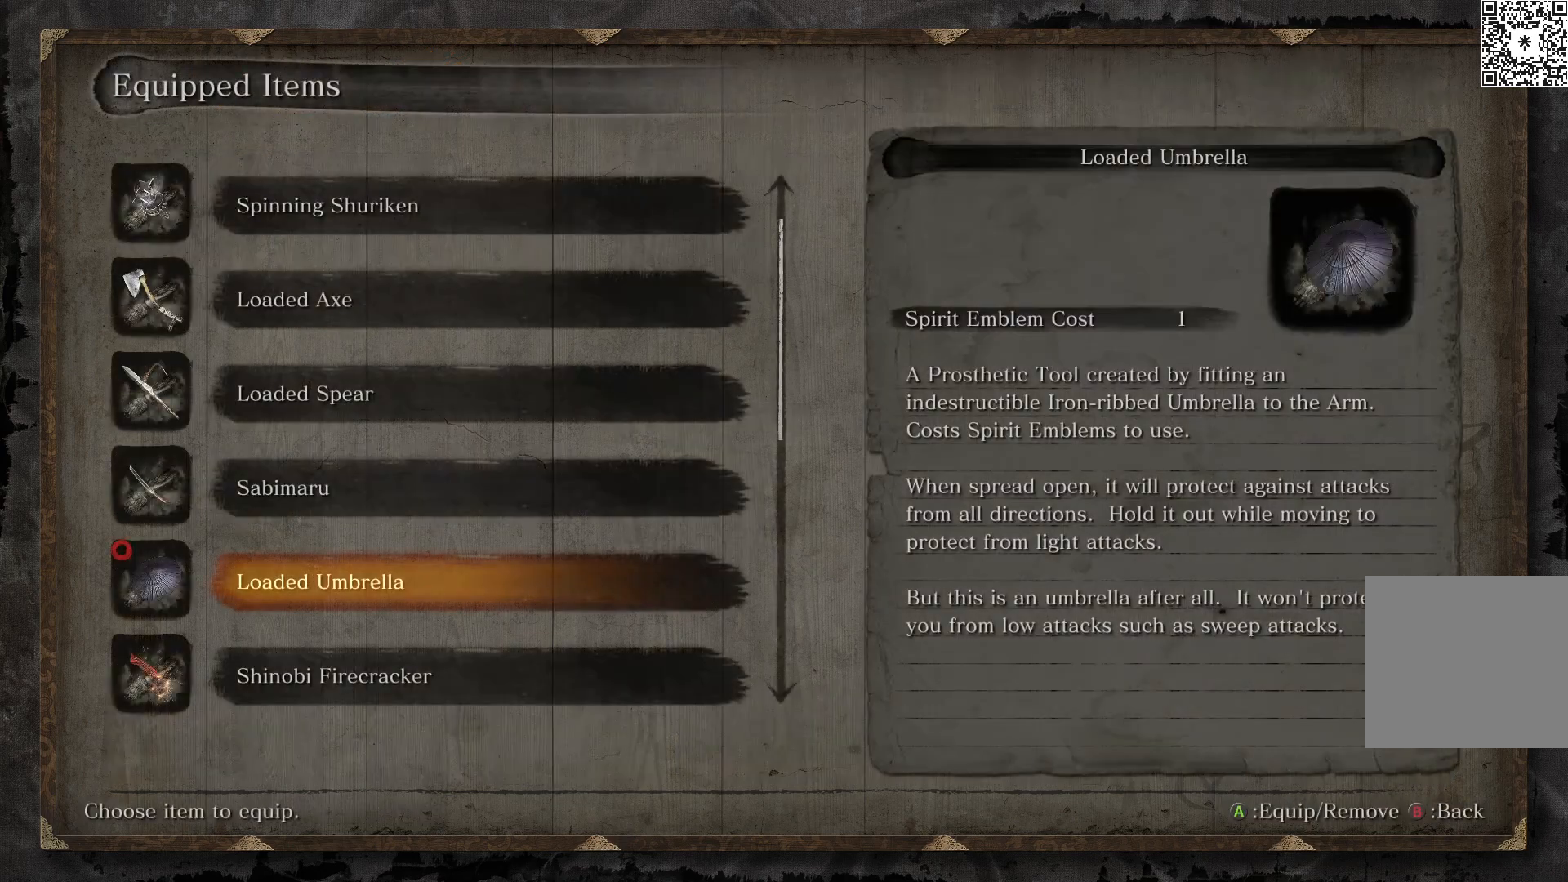
{"buttons": [], "left_stick": "center", "right_stick": "center", "events": [[300, "DPAD_DOWN", "down"], [483, "DPAD_DOWN", "up"]]}
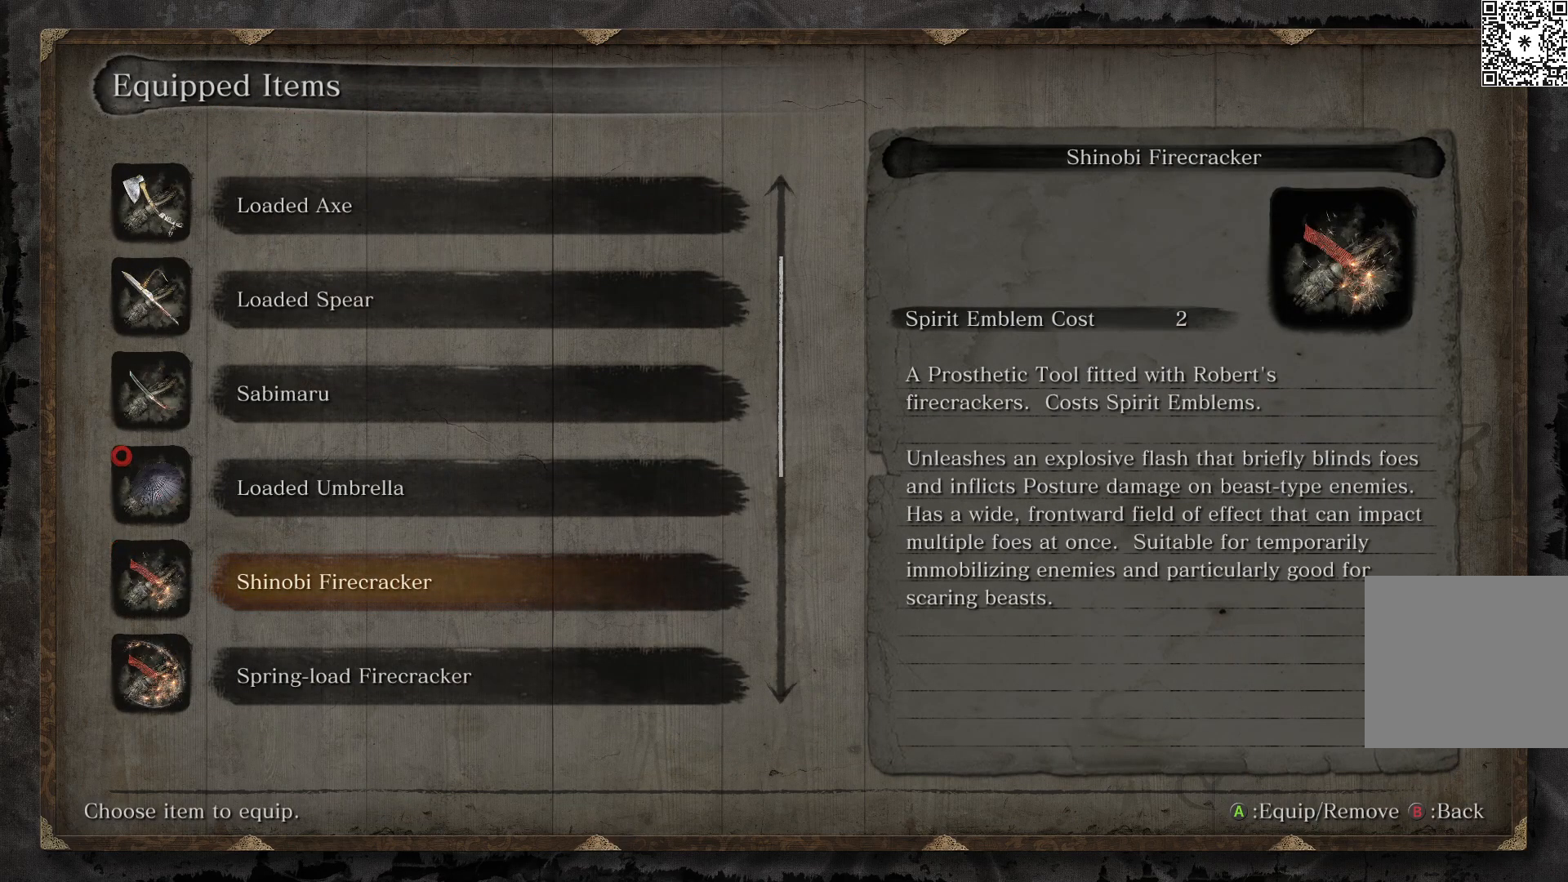
{"buttons": [], "left_stick": "center", "right_stick": "center", "events": []}
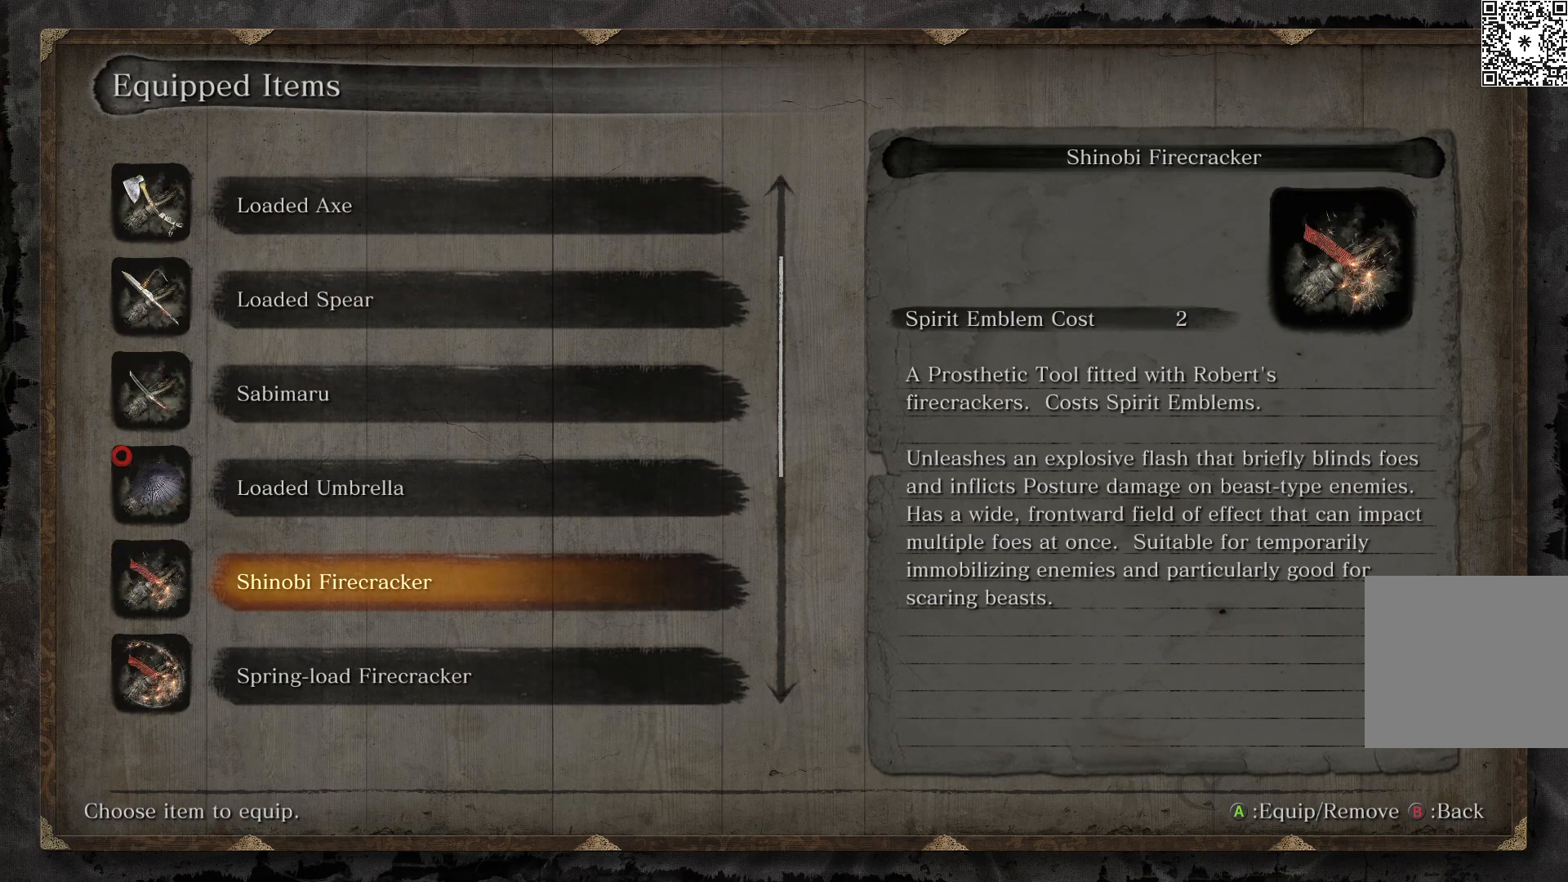
{"buttons": [], "left_stick": "center", "right_stick": "center", "events": [[300, "DPAD_DOWN", "down"], [417, "DPAD_DOWN", "up"]]}
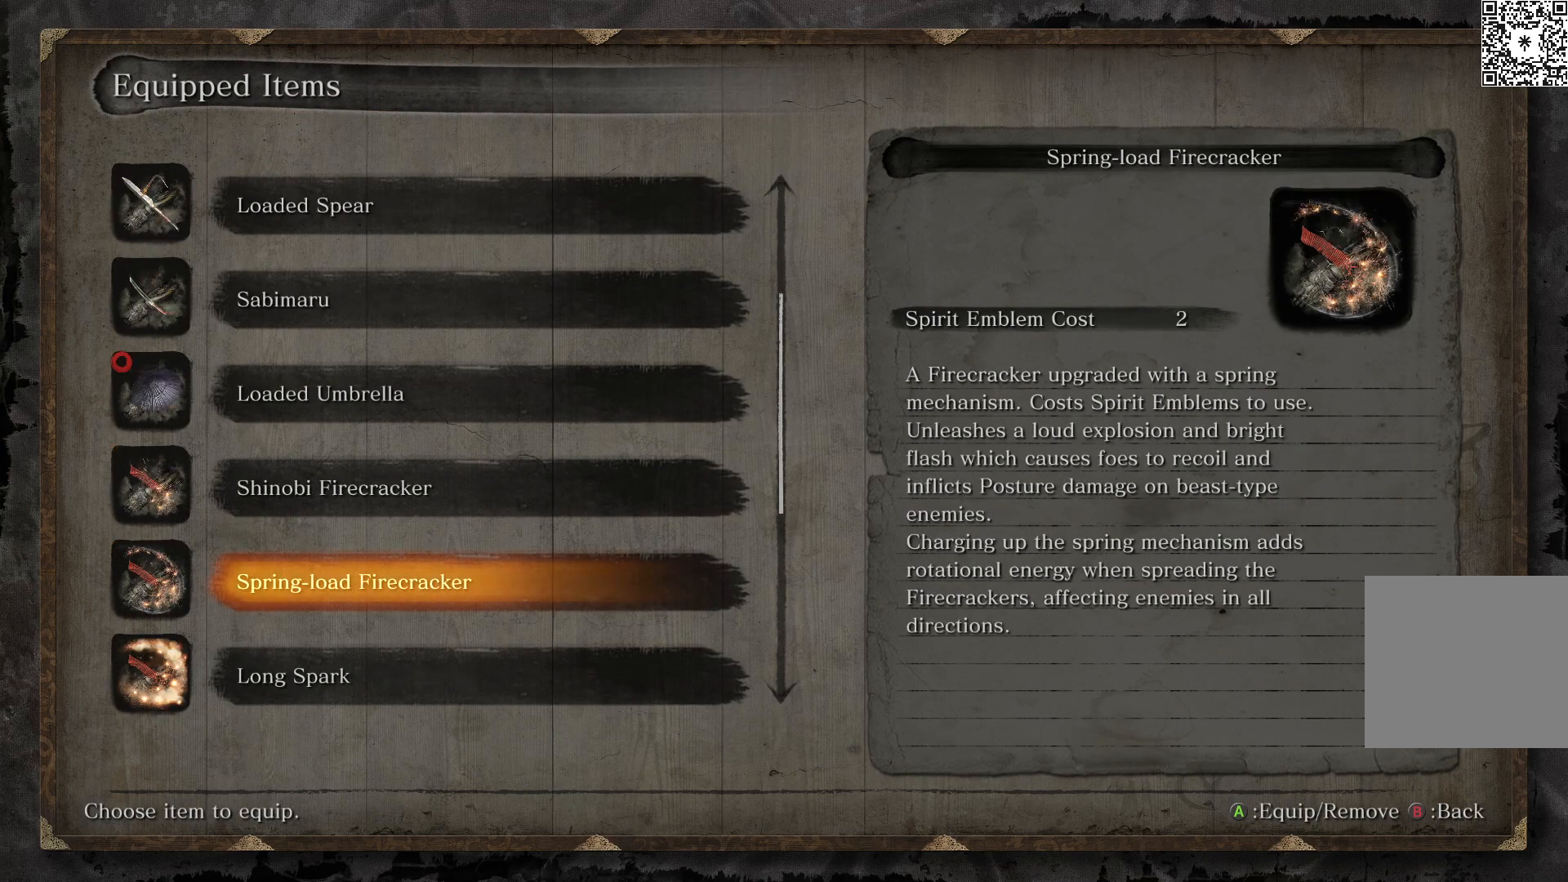
{"buttons": [], "left_stick": "center", "right_stick": "center", "events": []}
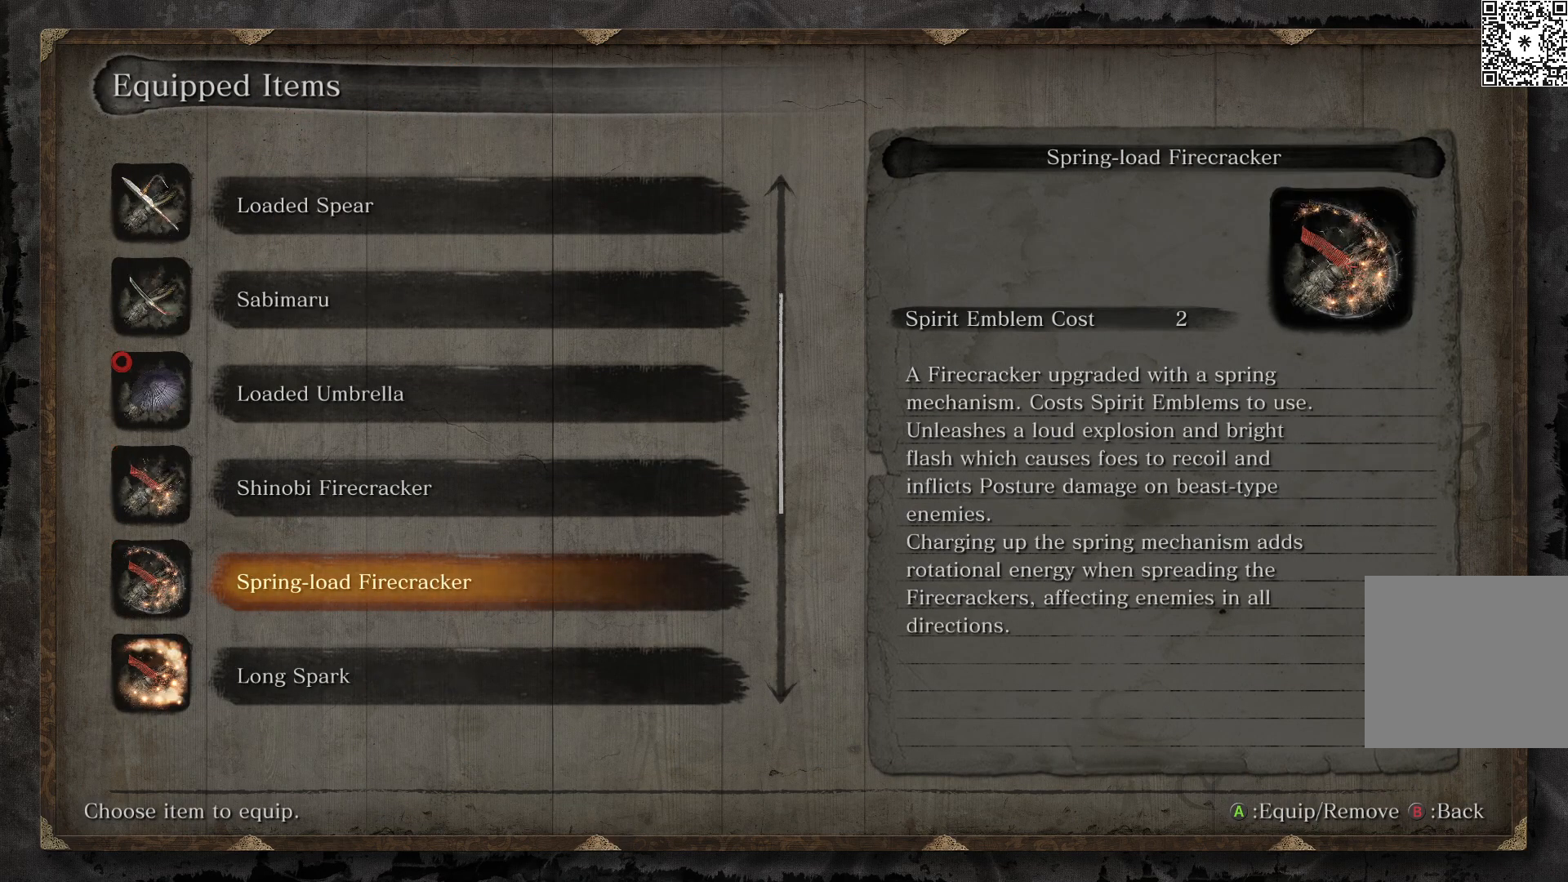
{"buttons": [], "left_stick": "center", "right_stick": "center", "events": []}
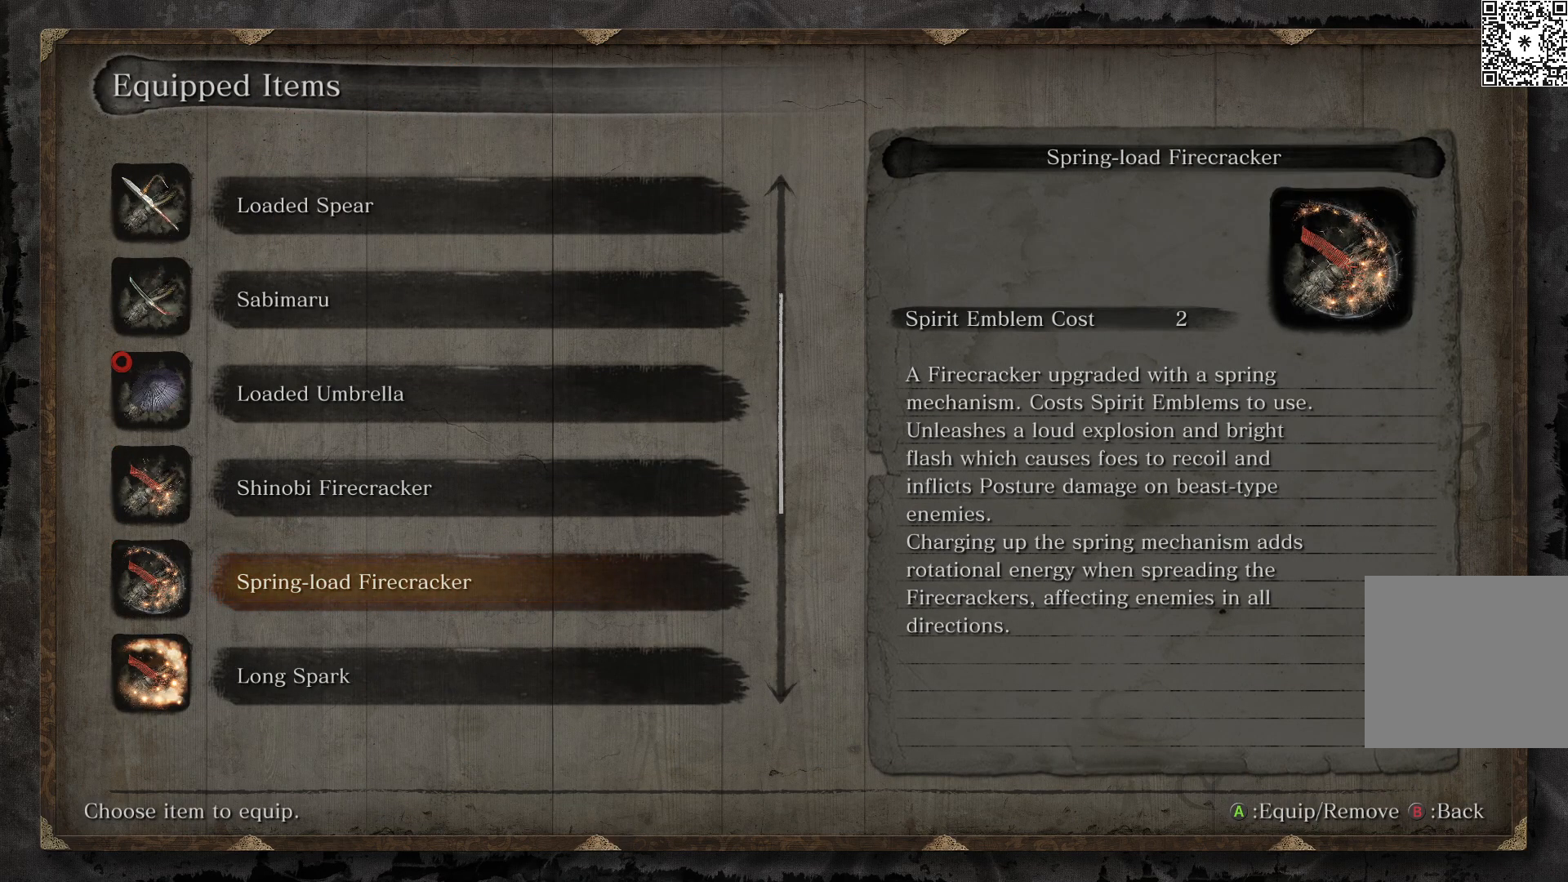
{"buttons": [], "left_stick": "center", "right_stick": "center", "events": []}
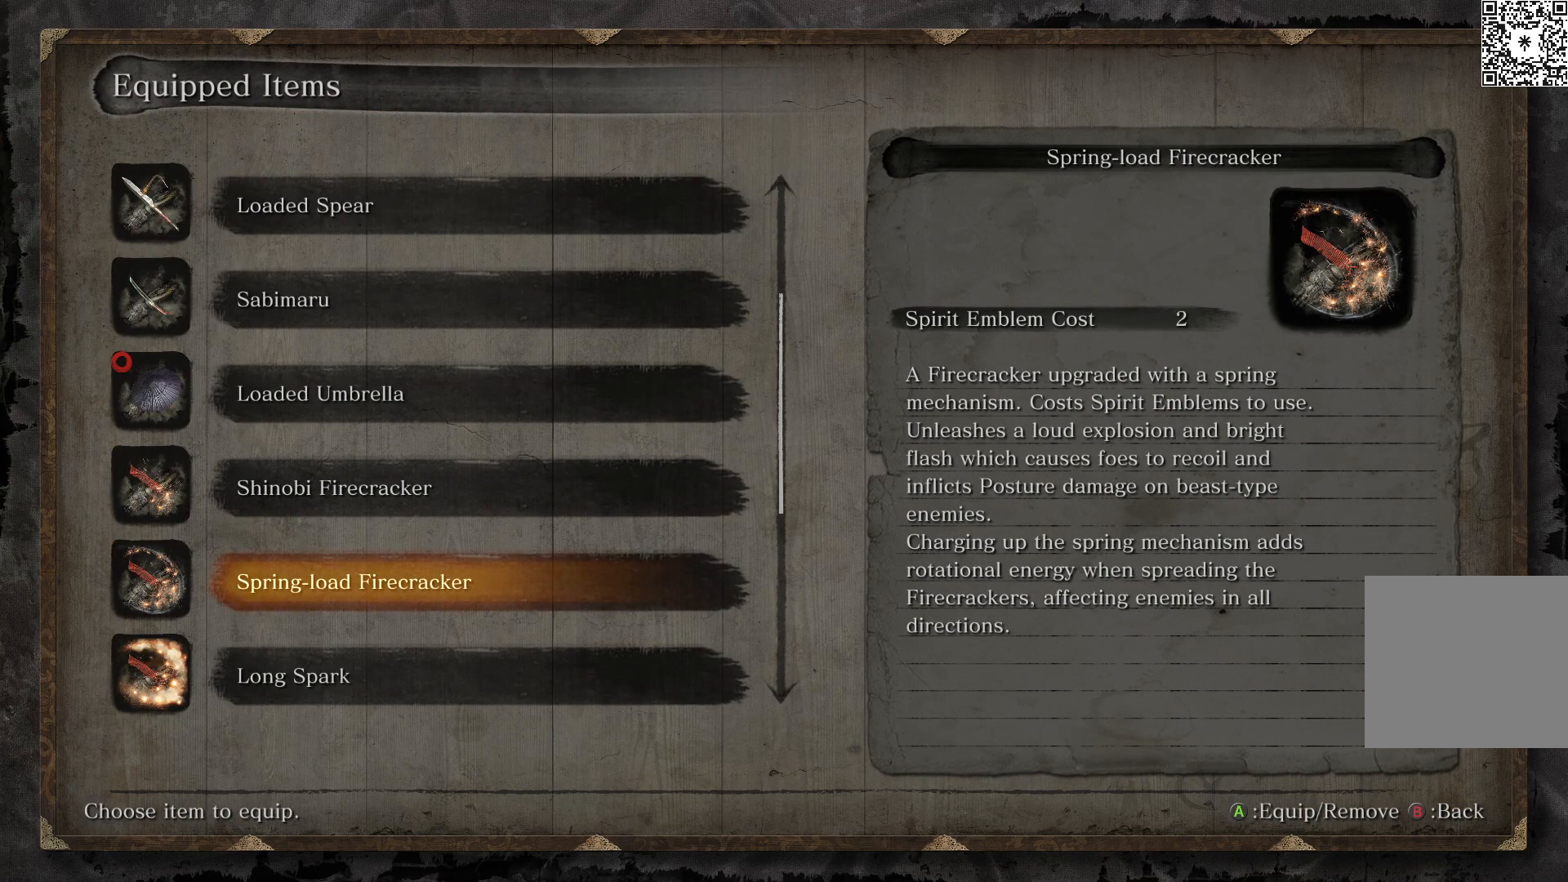
{"buttons": [], "left_stick": "center", "right_stick": "center", "events": []}
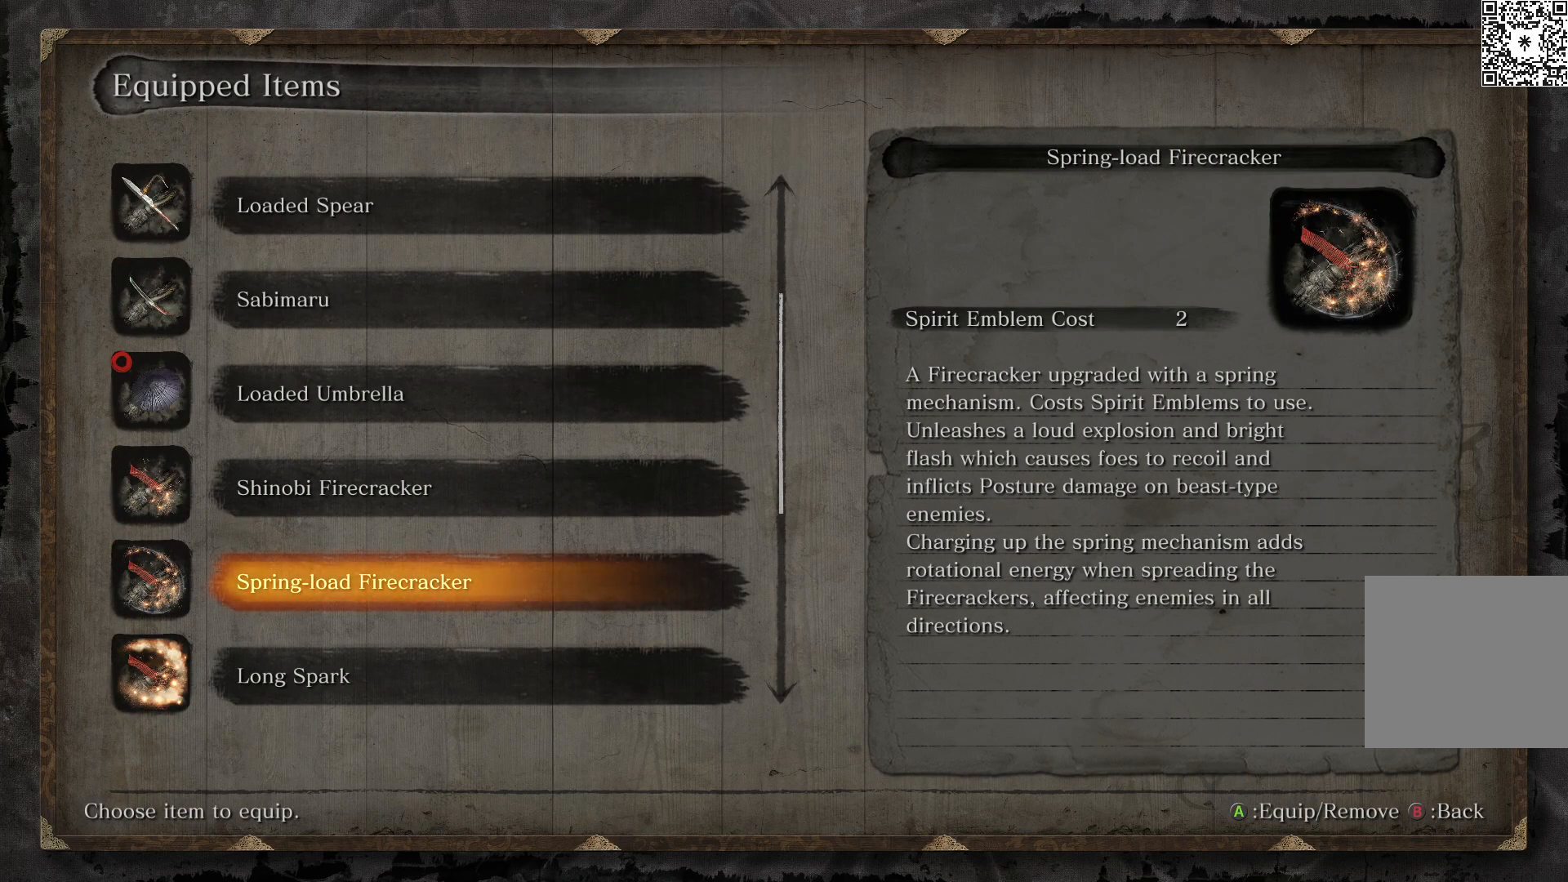
{"buttons": [], "left_stick": "center", "right_stick": "center", "events": []}